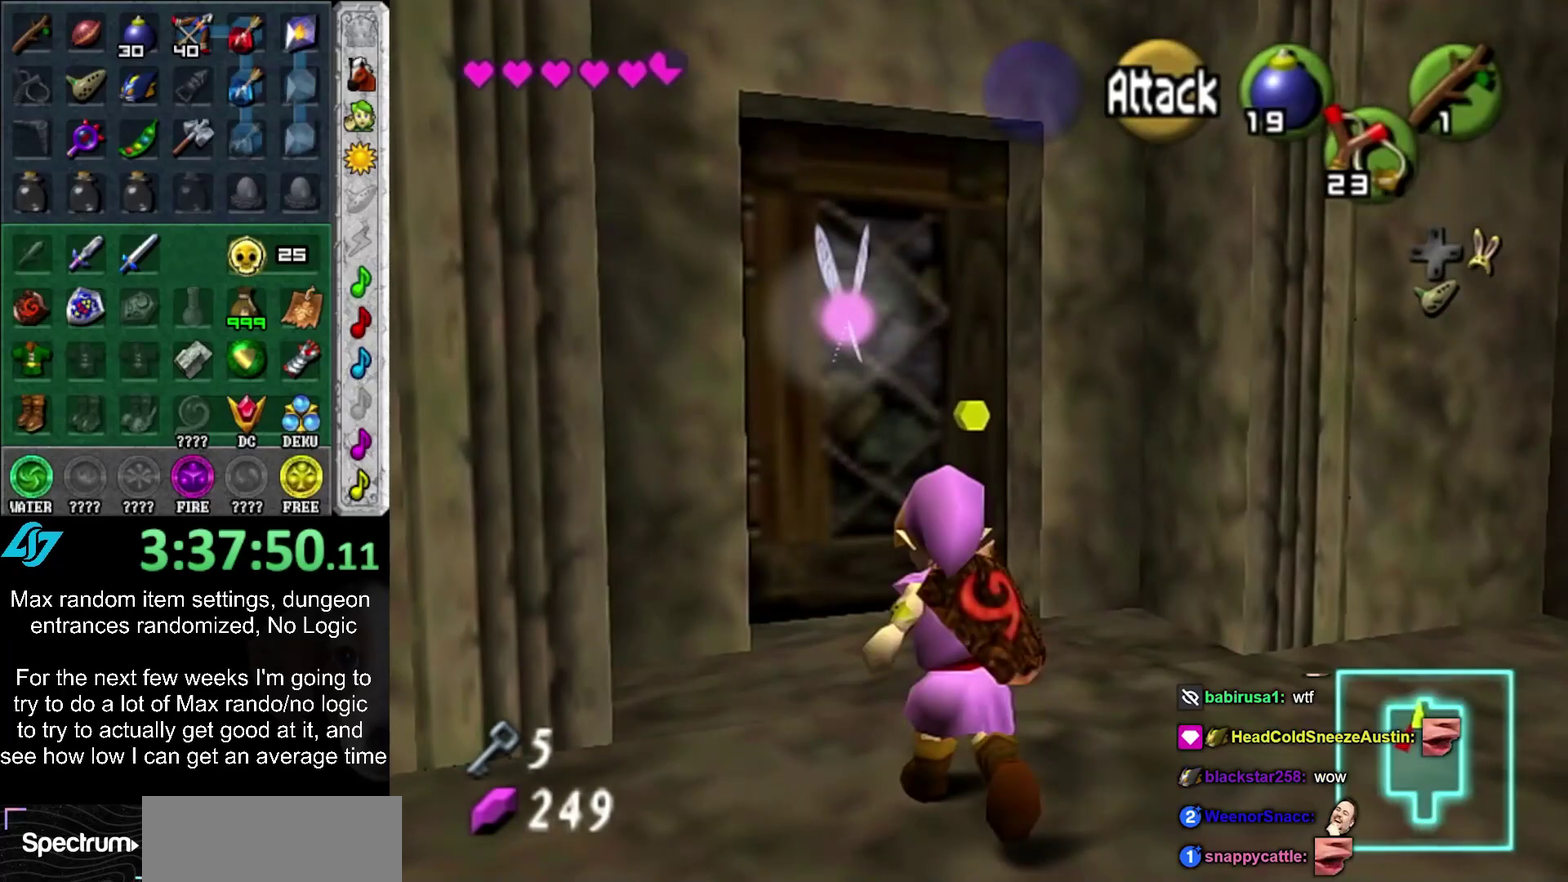
Gameplay with a controller (PlayStation layout); each line is a JSON object with the inputs held at the frame after it. "events" lists button and stick changes between this image and that frame as [ms after this image, input, new state], when the widget could be followed in between. Not read: L2 L3 R3.
{"buttons": [], "left_stick": "up", "right_stick": "center", "events": []}
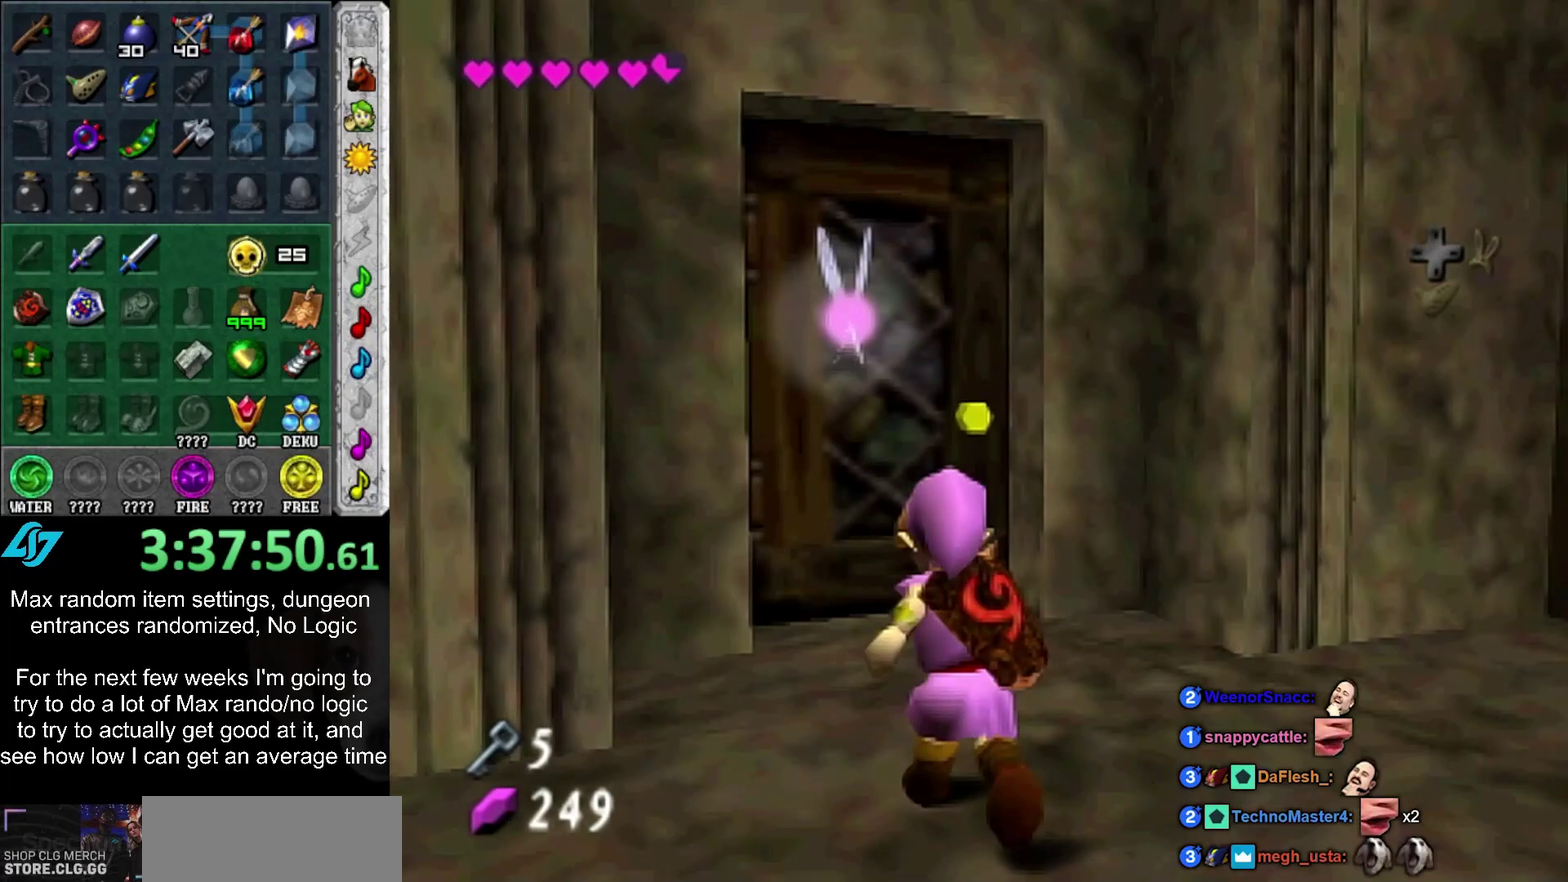
{"buttons": [], "left_stick": "down", "right_stick": "center", "events": [[50, "left_stick", "center"], [450, "left_stick", "down"]]}
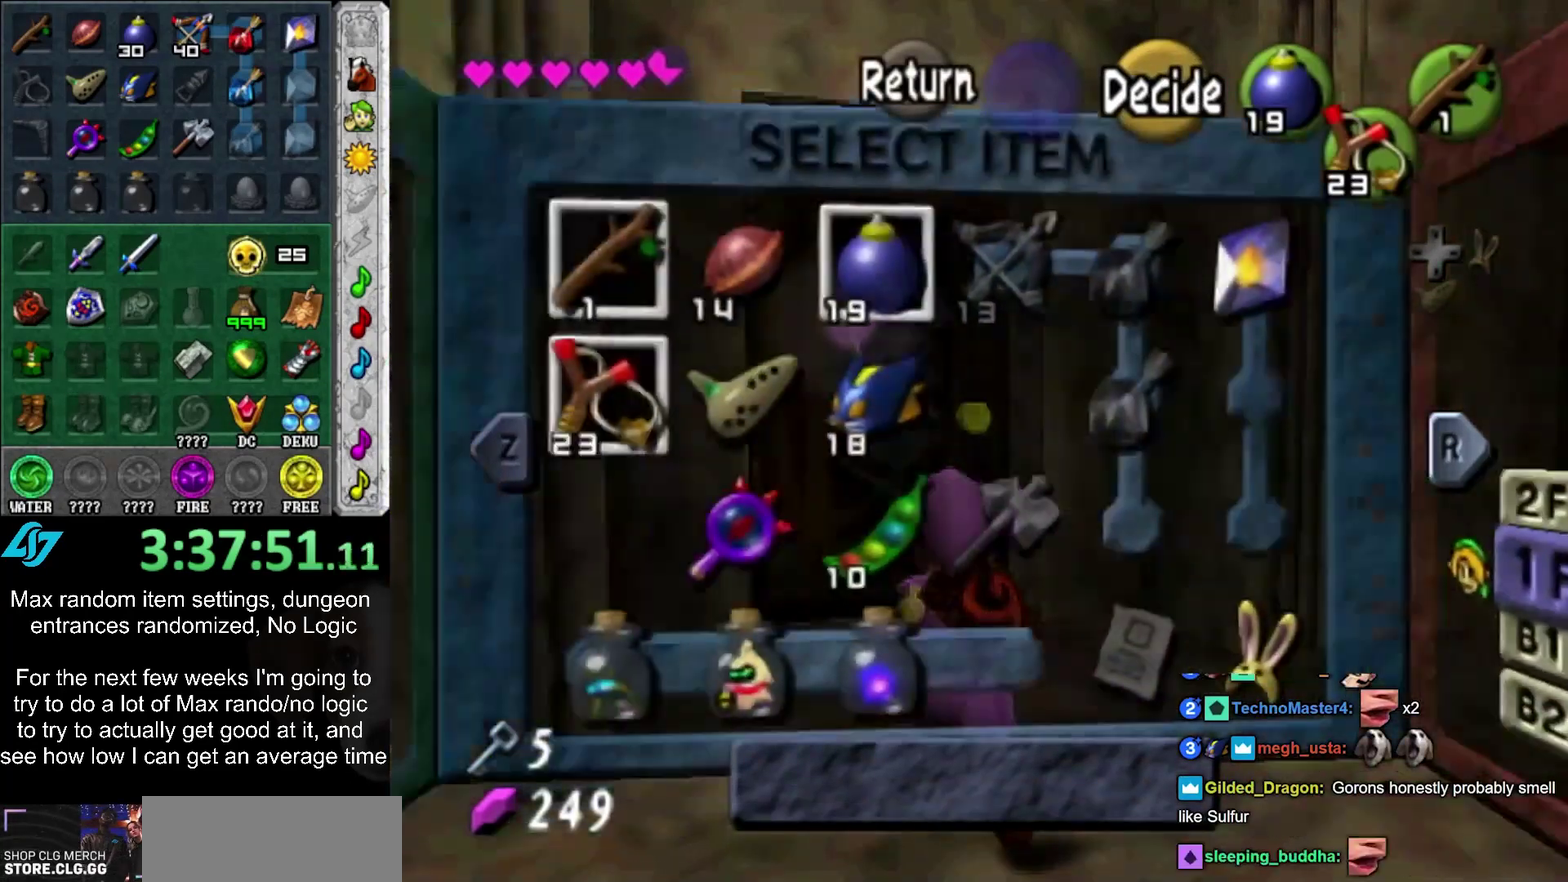
{"buttons": [], "left_stick": "down", "right_stick": "center", "events": []}
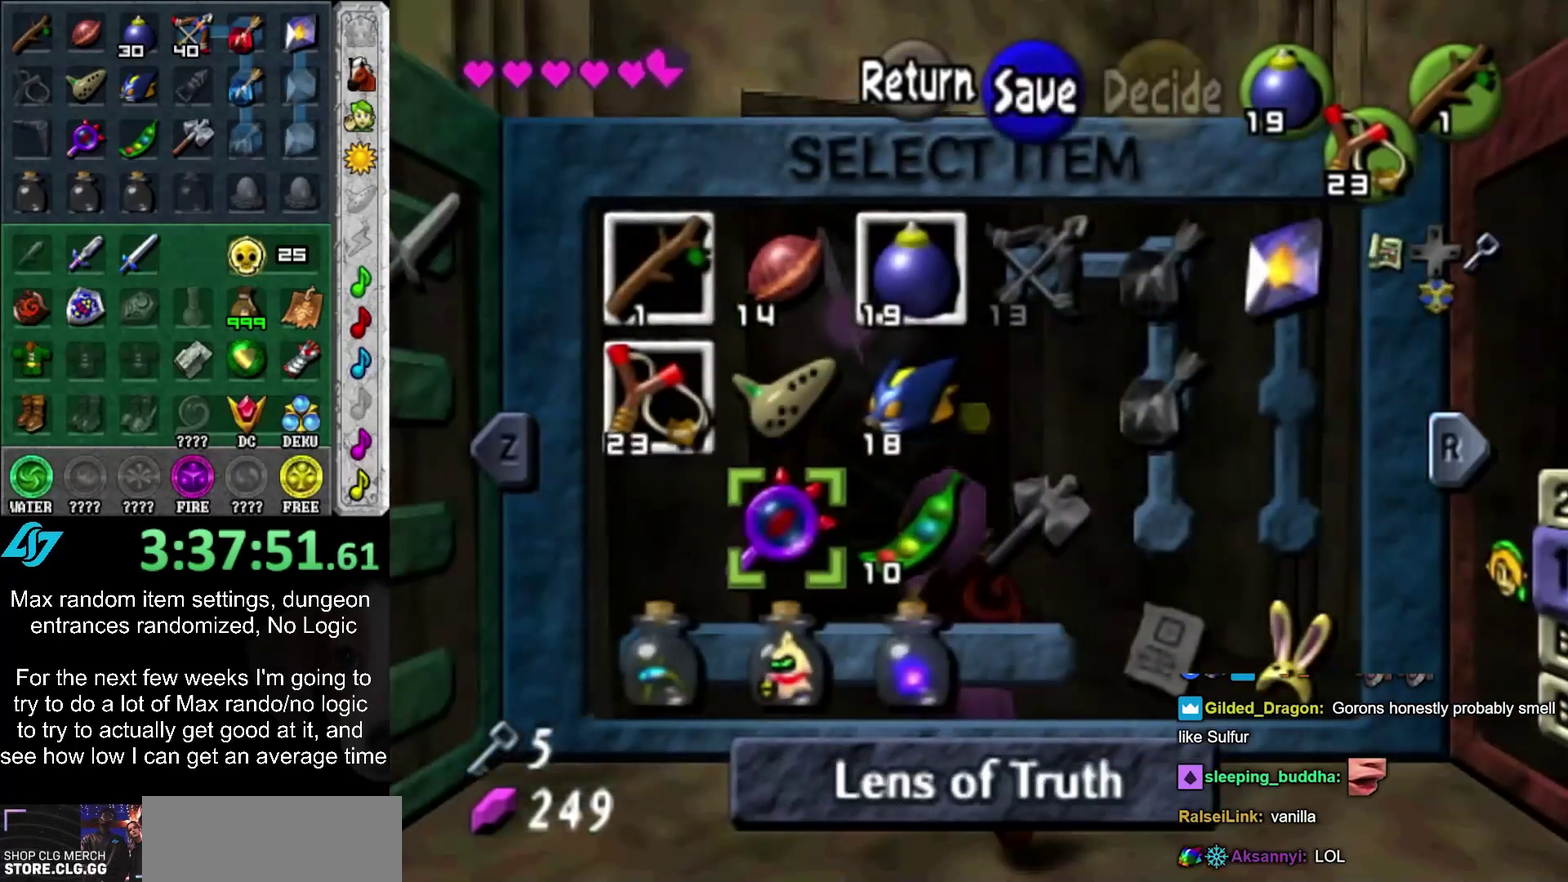
{"buttons": [], "left_stick": "center", "right_stick": "center", "events": [[17, "left_stick", "center"], [100, "left_stick", "left"], [233, "SQUARE", "down"], [267, "left_stick", "center"], [367, "SQUARE", "up"]]}
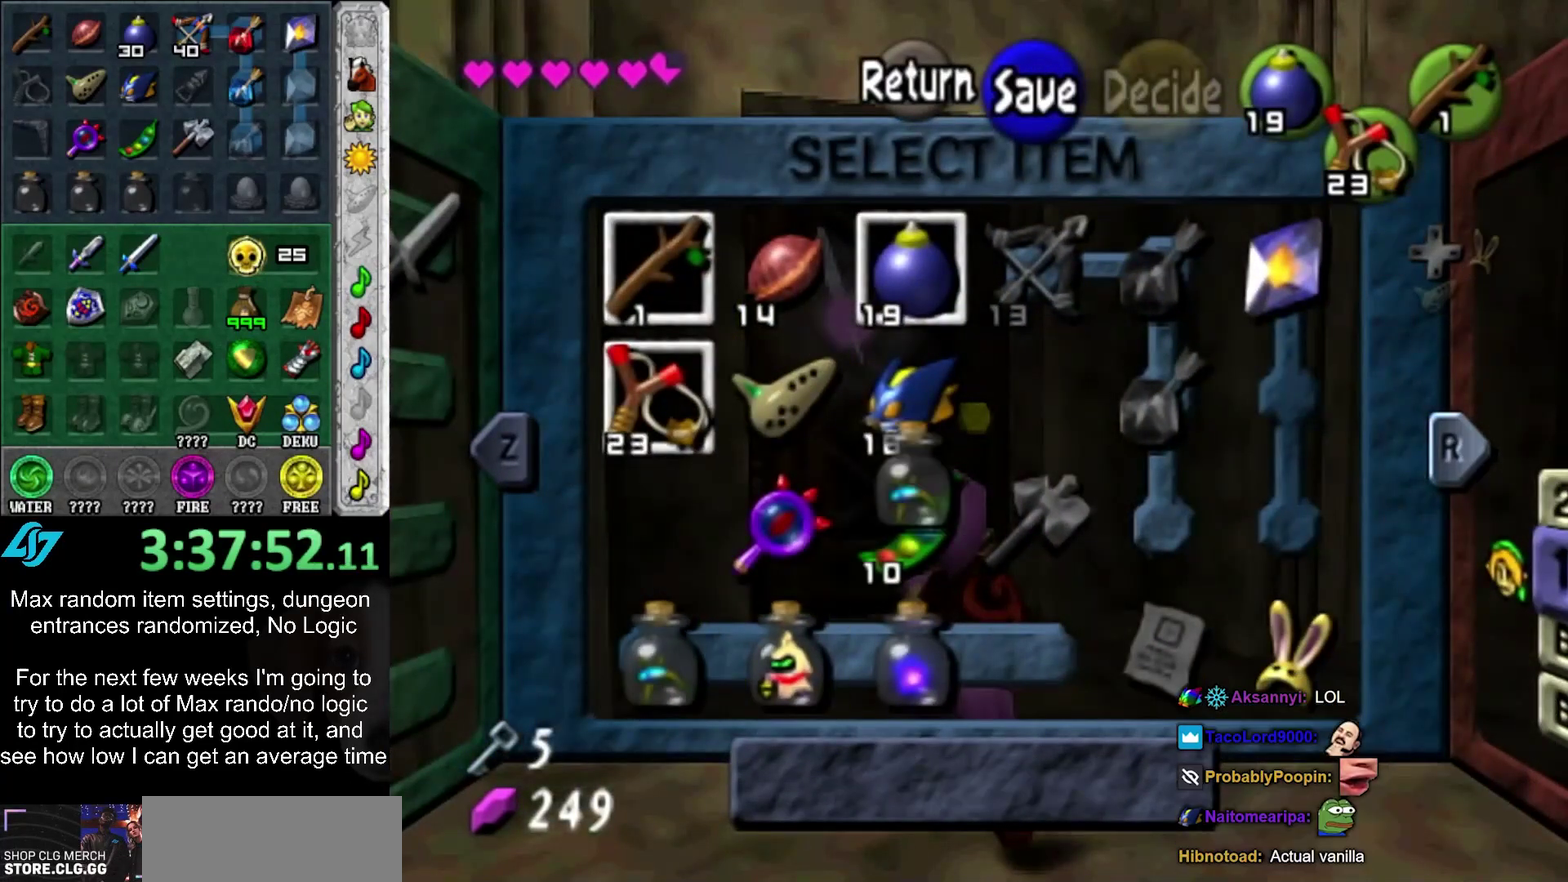
{"buttons": ["CROSS"], "left_stick": "center", "right_stick": "center", "events": [[133, "CIRCLE", "down"], [233, "CIRCLE", "up"], [333, "CROSS", "down"], [383, "CROSS", "up"], [450, "CROSS", "down"]]}
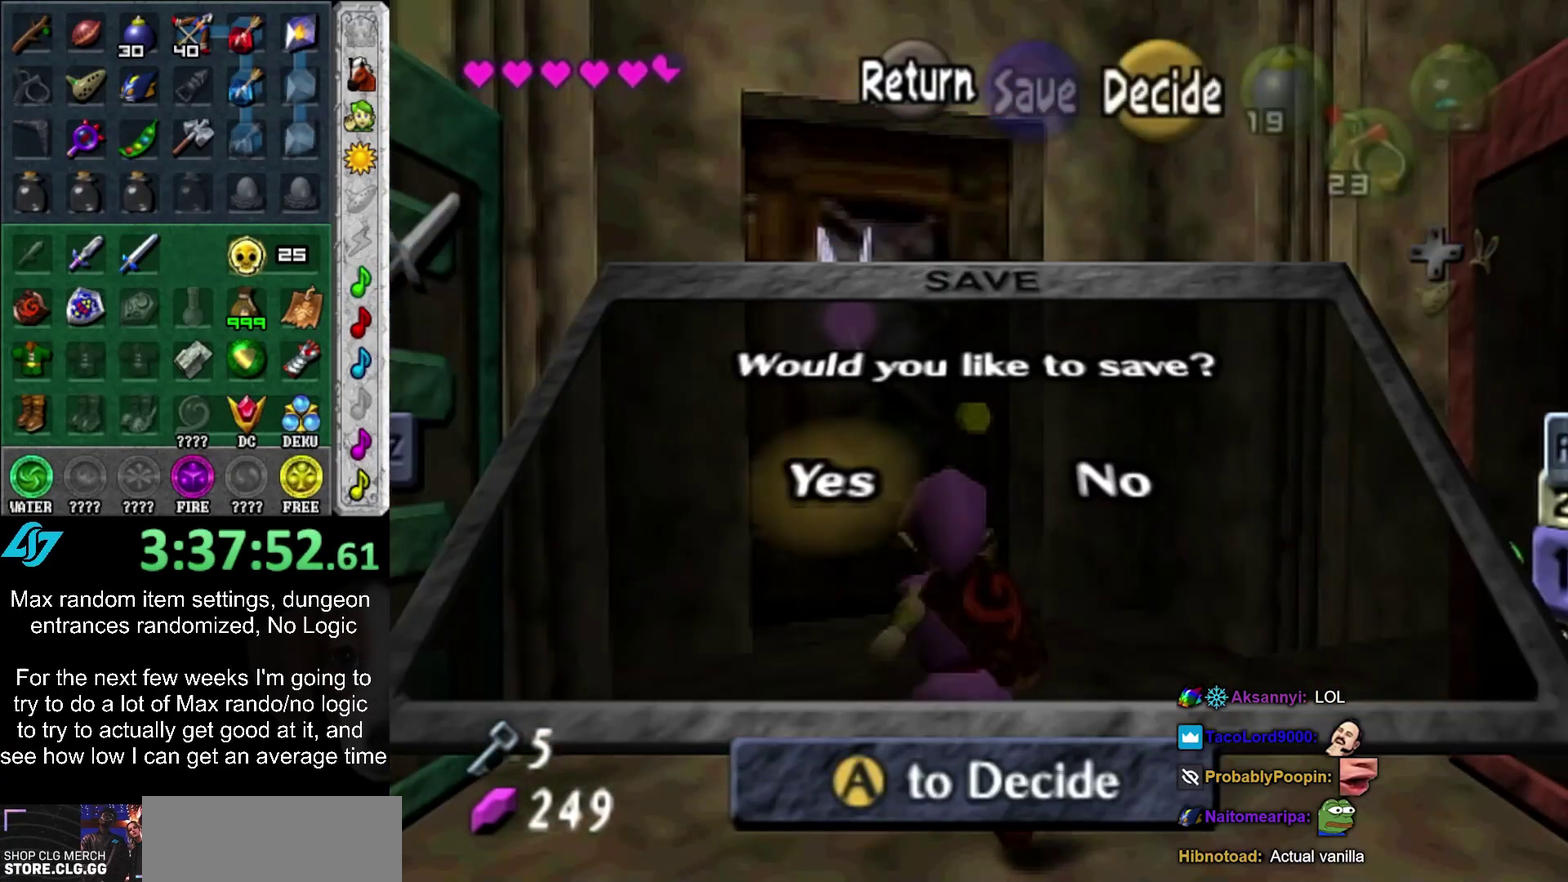
{"buttons": [], "left_stick": "up", "right_stick": "center", "events": [[17, "CROSS", "up"], [83, "CROSS", "down"], [133, "CROSS", "up"], [200, "CROSS", "down"], [267, "CROSS", "up"], [317, "left_stick", "up"]]}
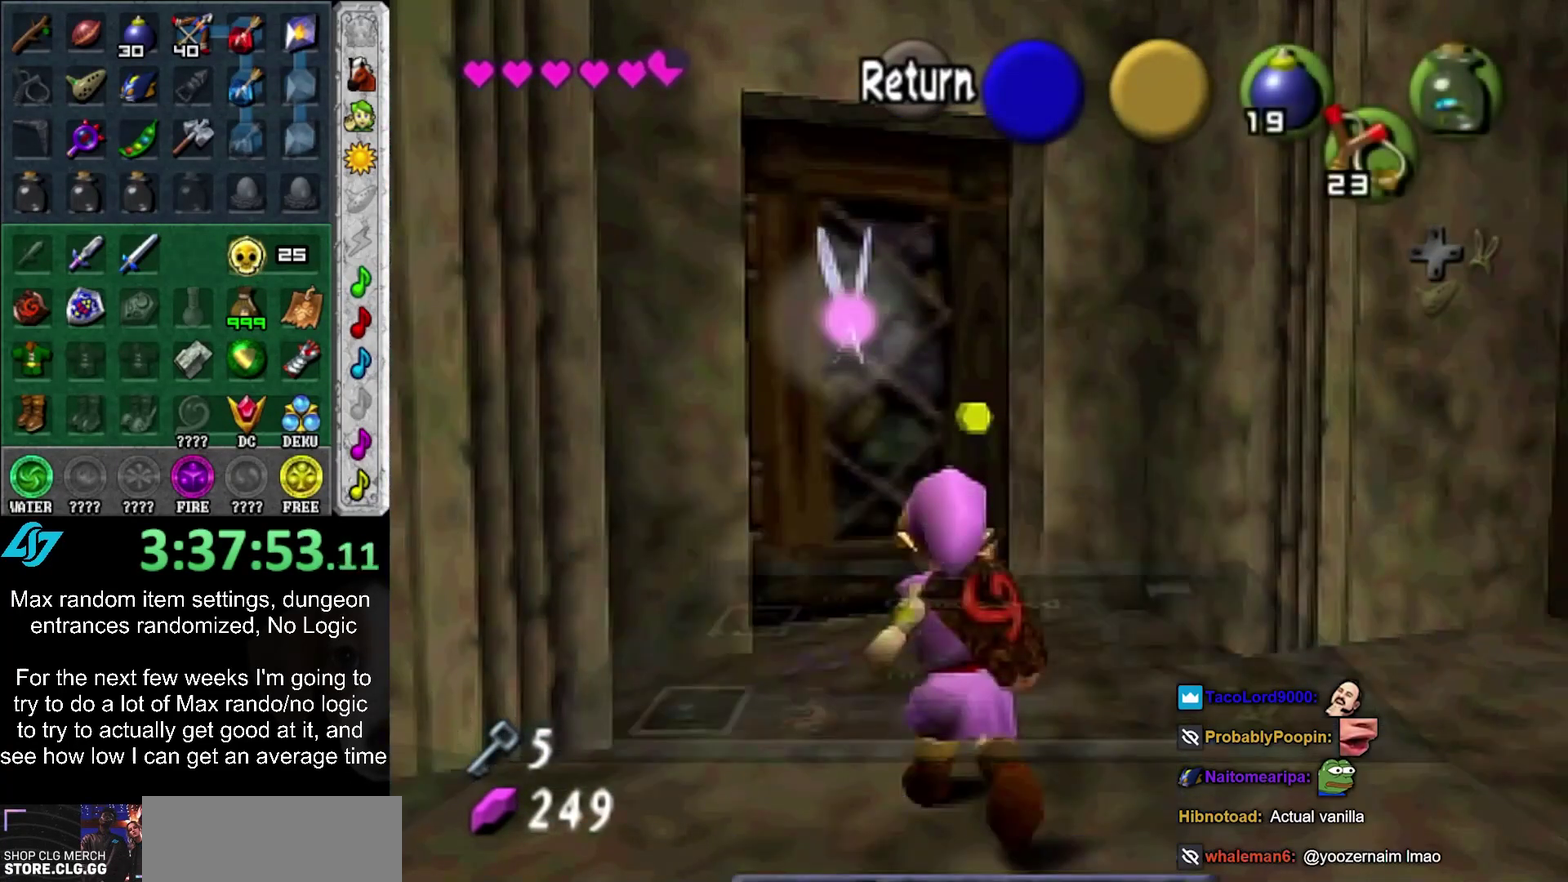
{"buttons": [], "left_stick": "up", "right_stick": "center", "events": []}
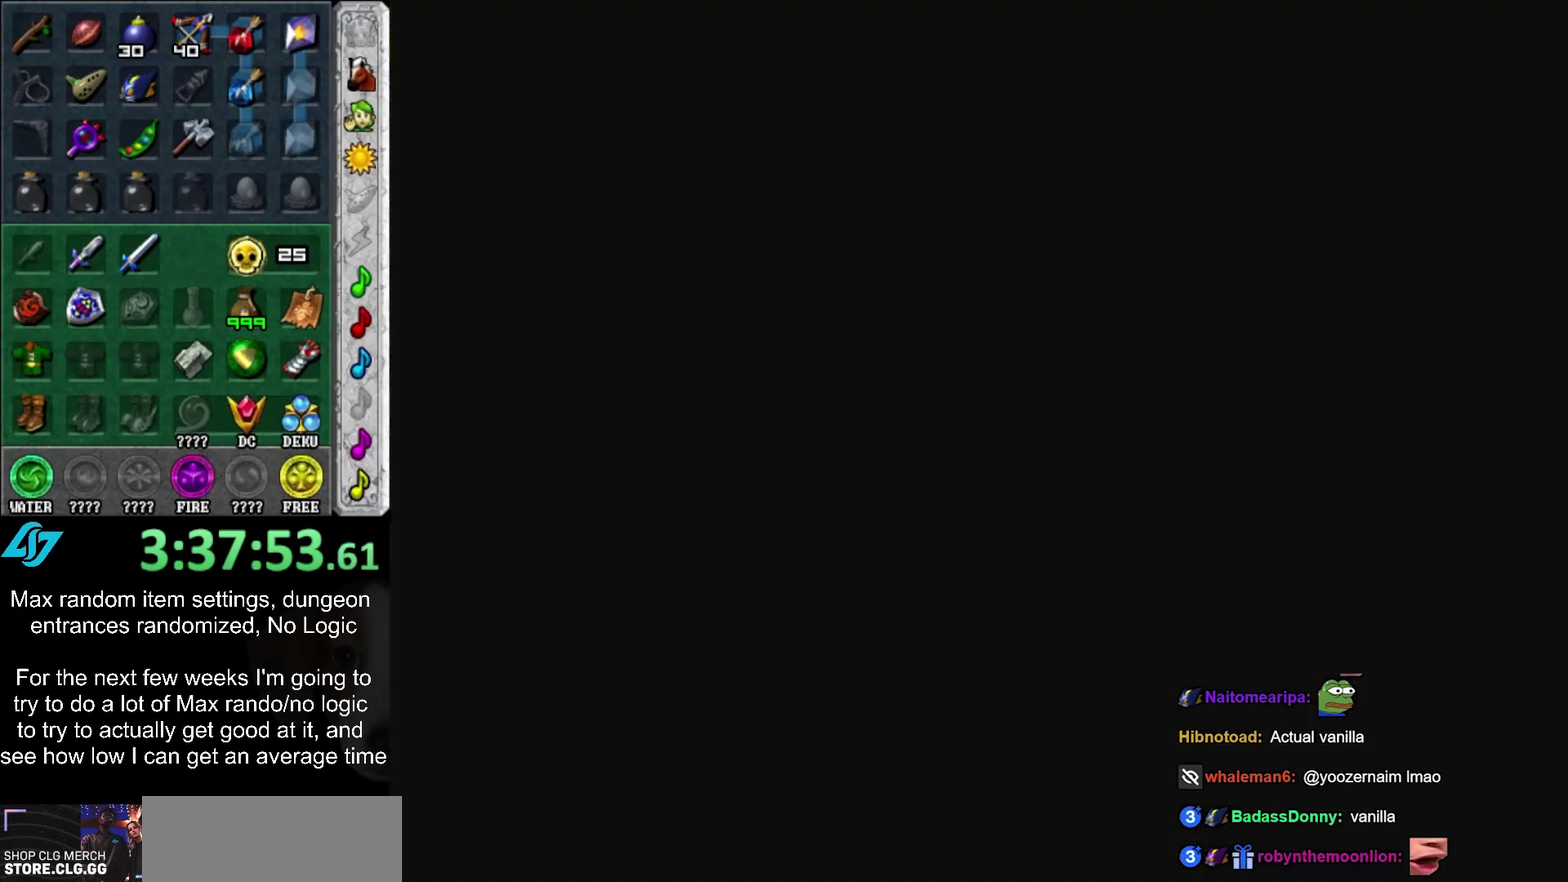
{"buttons": [], "left_stick": "center", "right_stick": "center", "events": [[50, "CROSS", "down"], [50, "left_stick", "center"], [133, "CROSS", "up"], [200, "CROSS", "down"], [267, "CROSS", "up"], [333, "CROSS", "down"], [417, "CROSS", "up"]]}
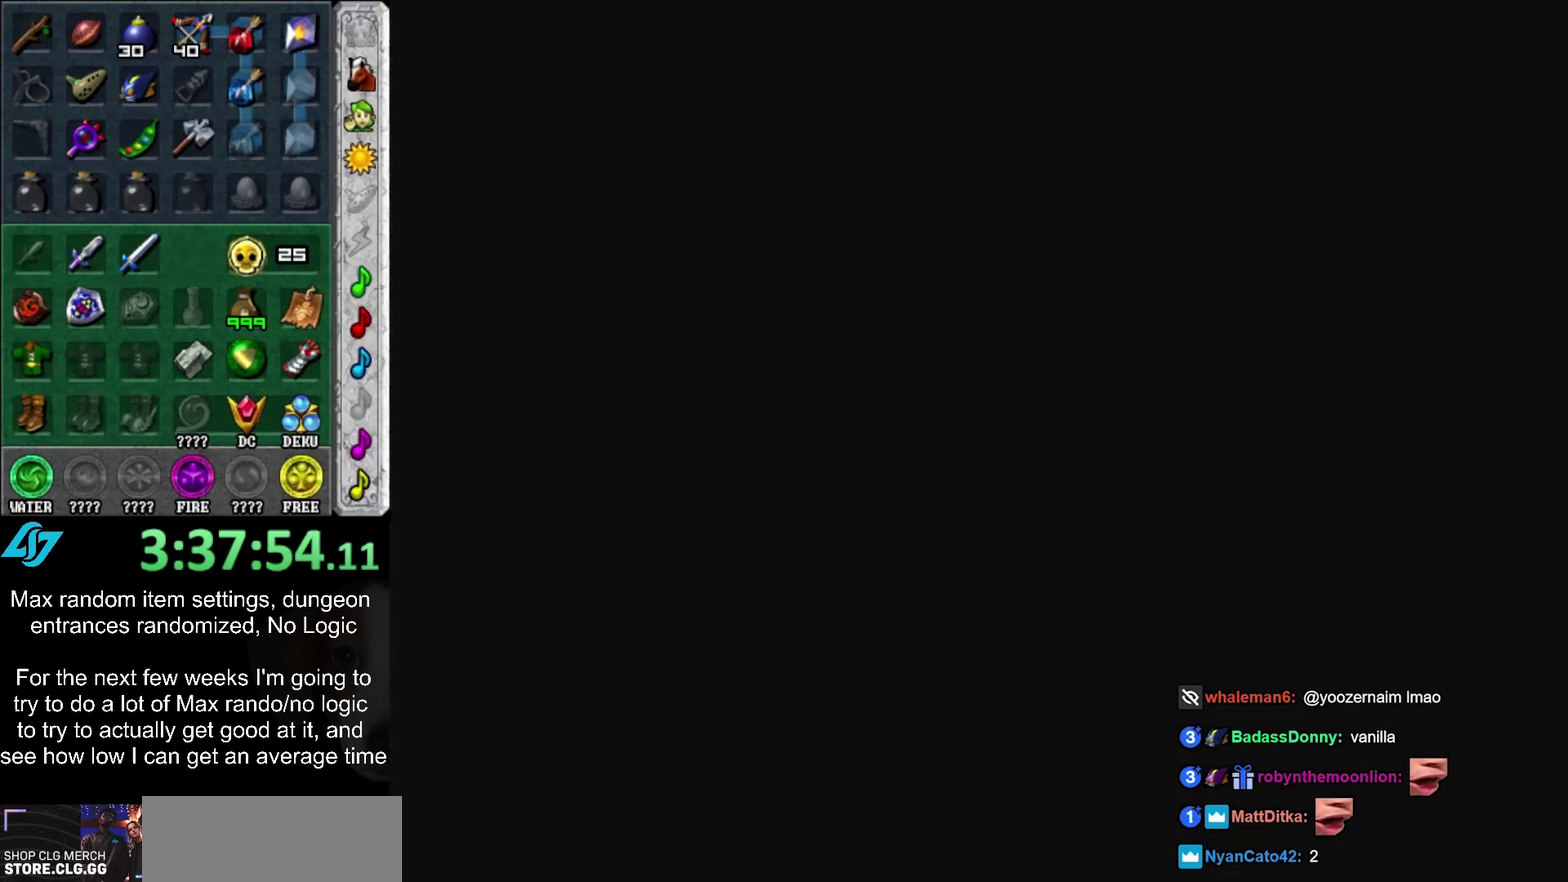
{"buttons": [], "left_stick": "up", "right_stick": "center", "events": [[83, "left_stick", "up"]]}
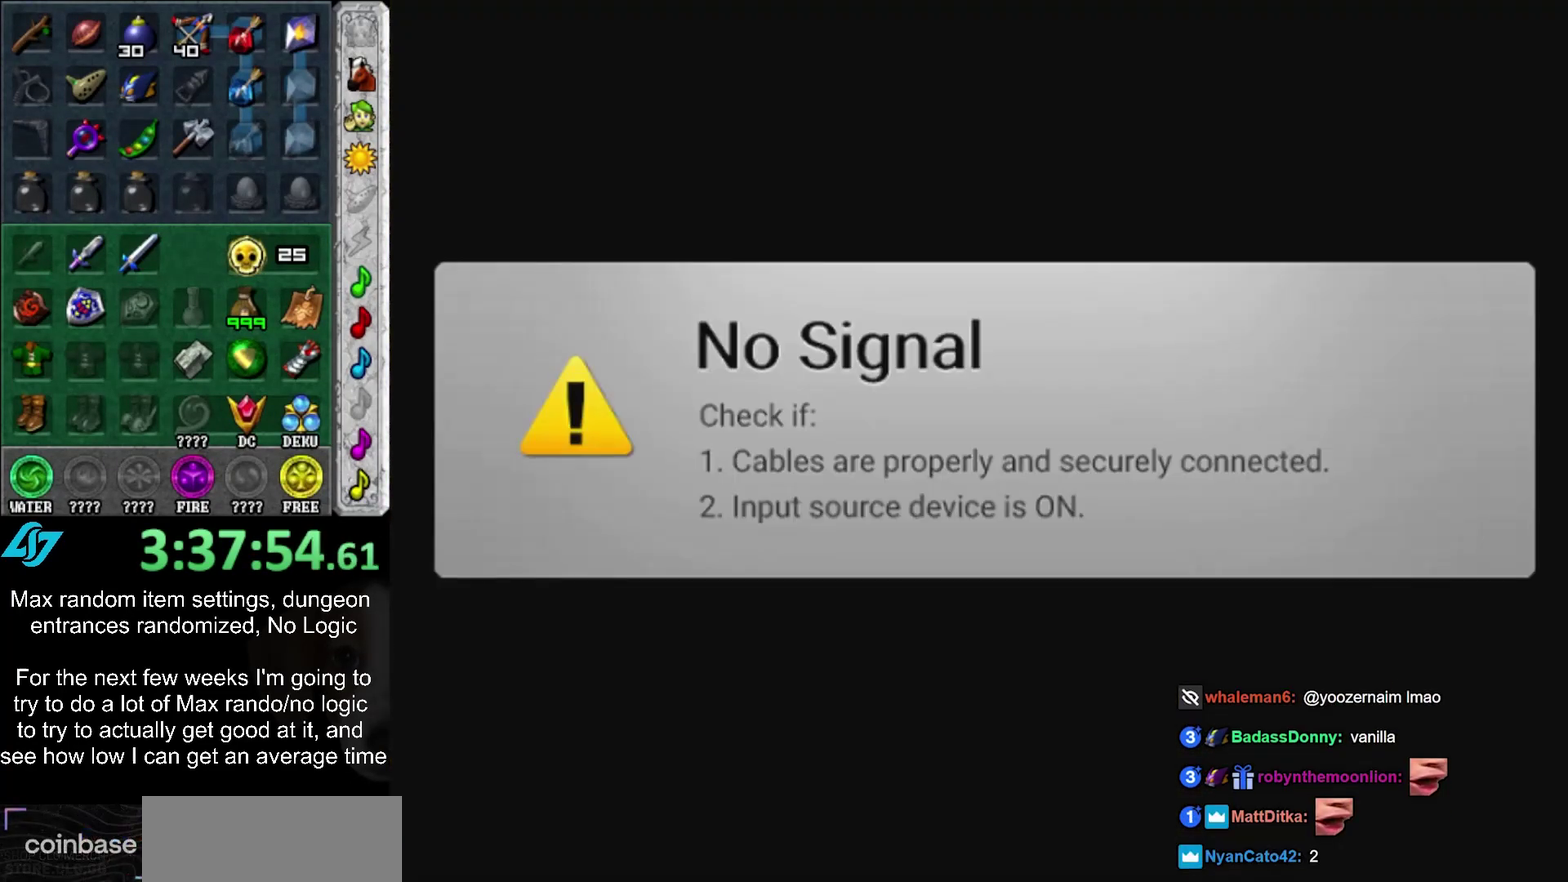
{"buttons": [], "left_stick": "up", "right_stick": "center", "events": []}
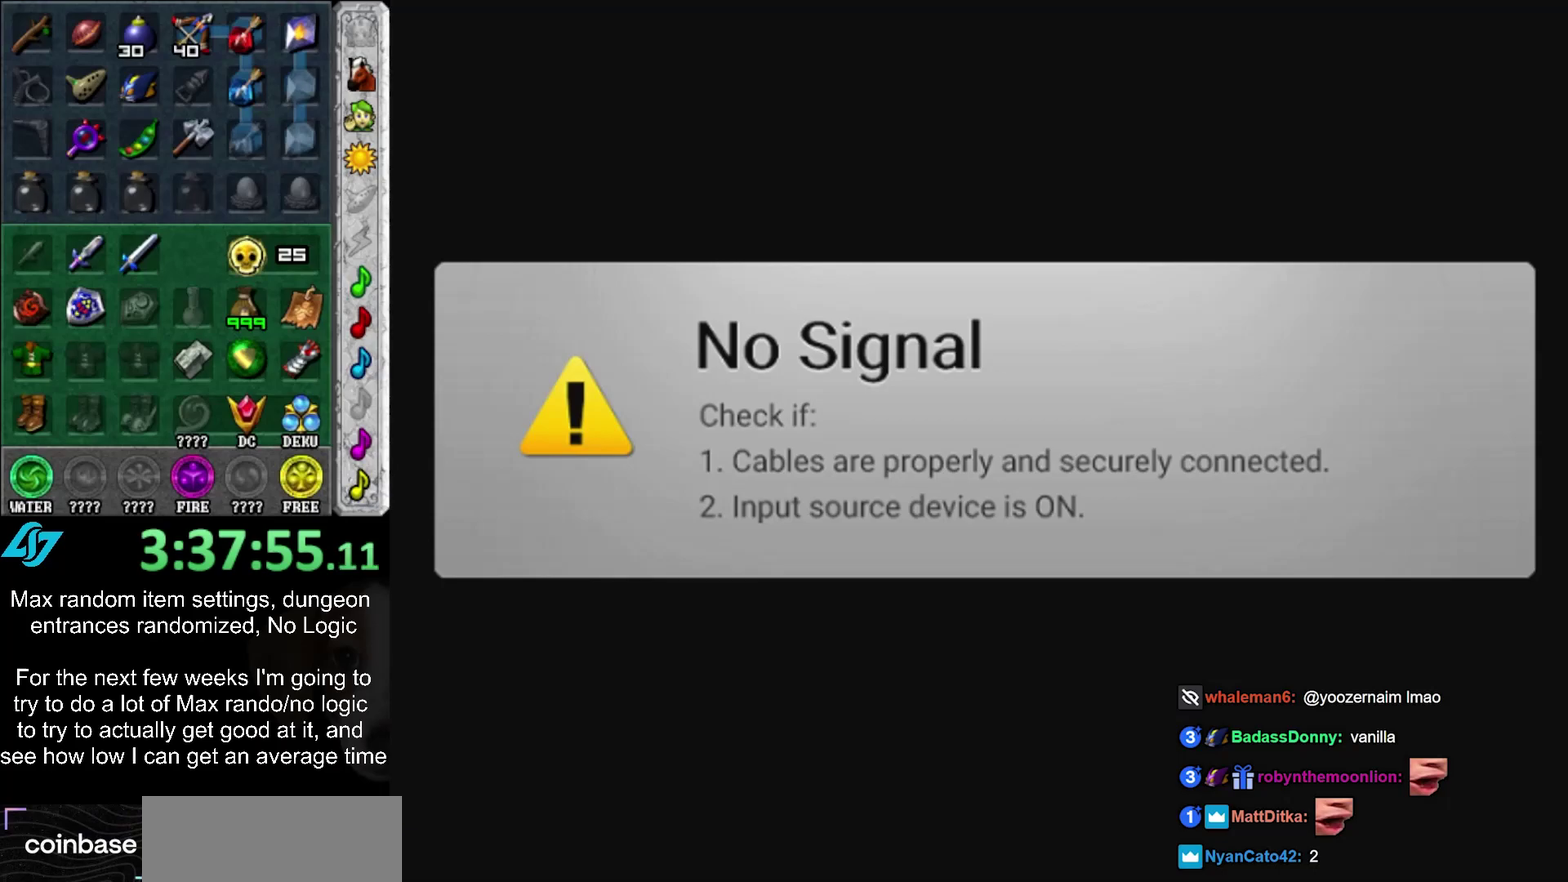
{"buttons": [], "left_stick": "up", "right_stick": "center", "events": []}
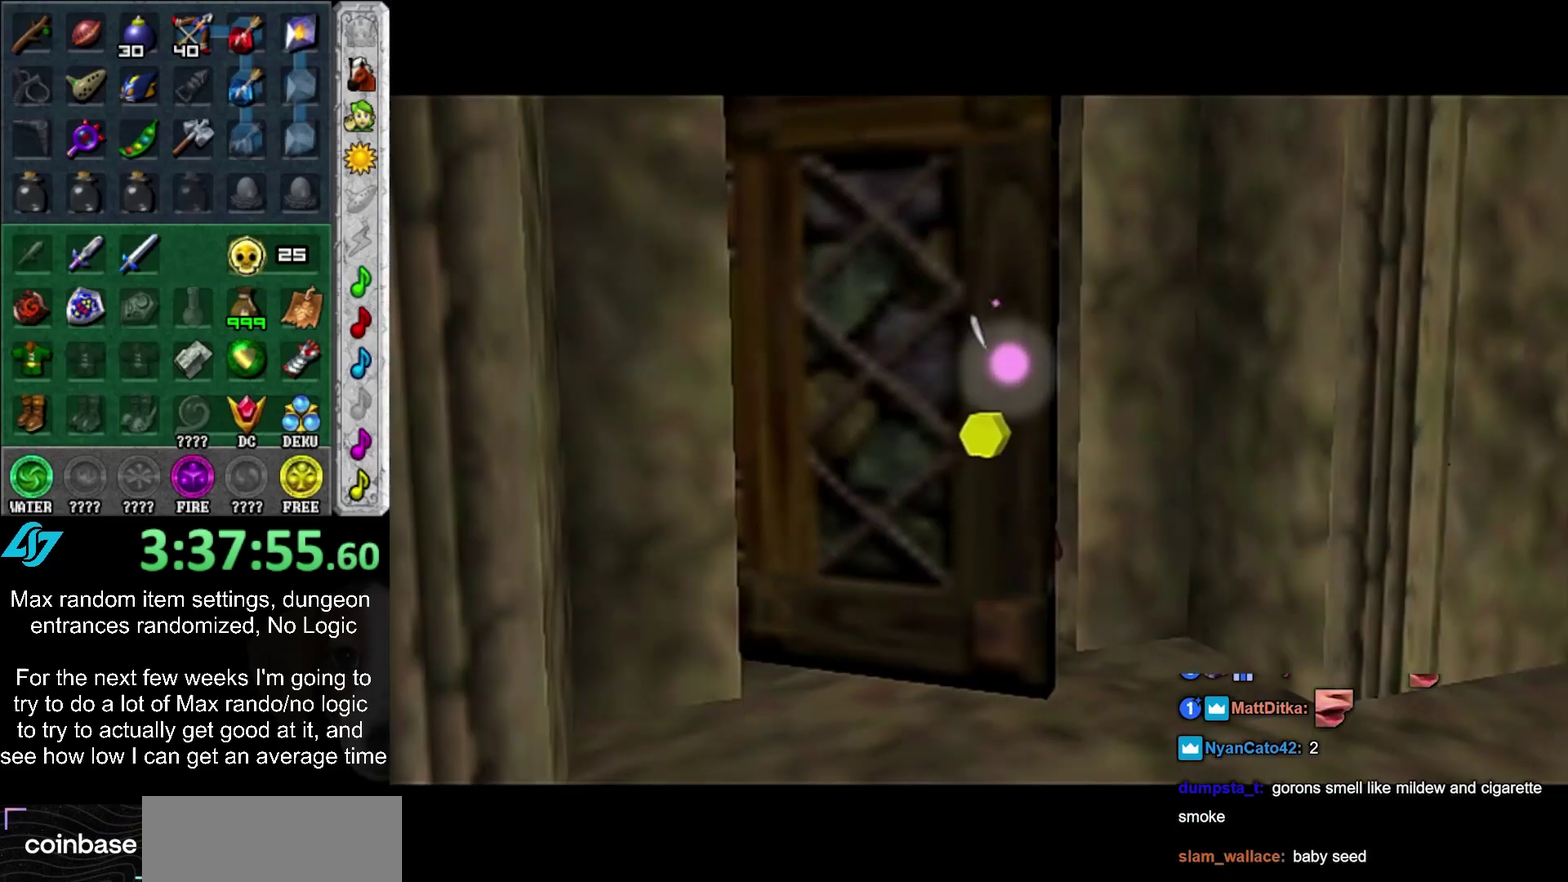
{"buttons": [], "left_stick": "up", "right_stick": "center", "events": []}
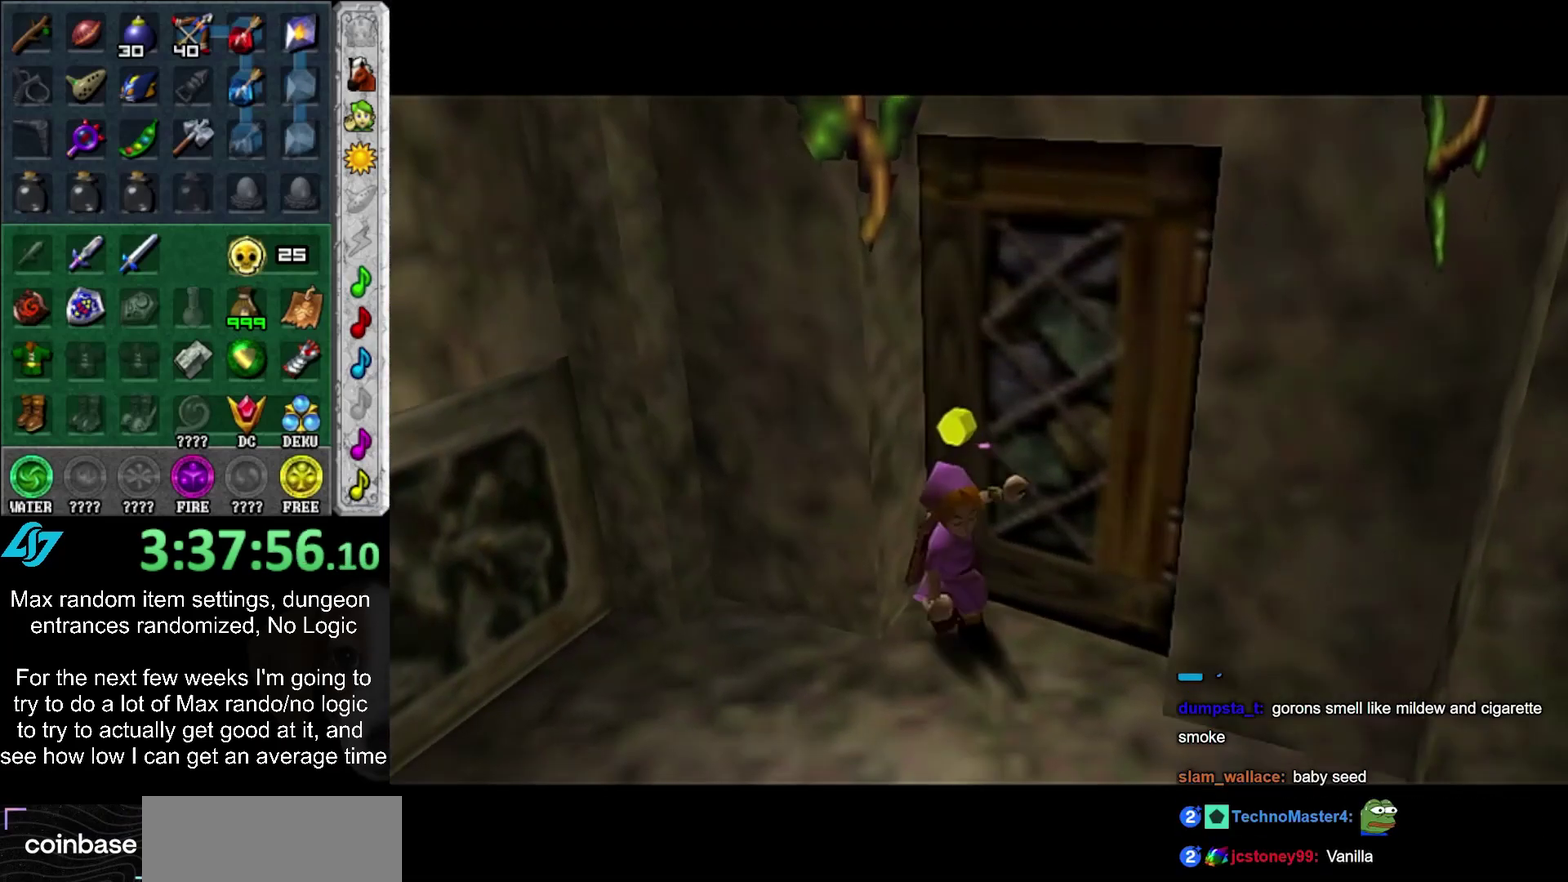
{"buttons": [], "left_stick": "up", "right_stick": "center", "events": []}
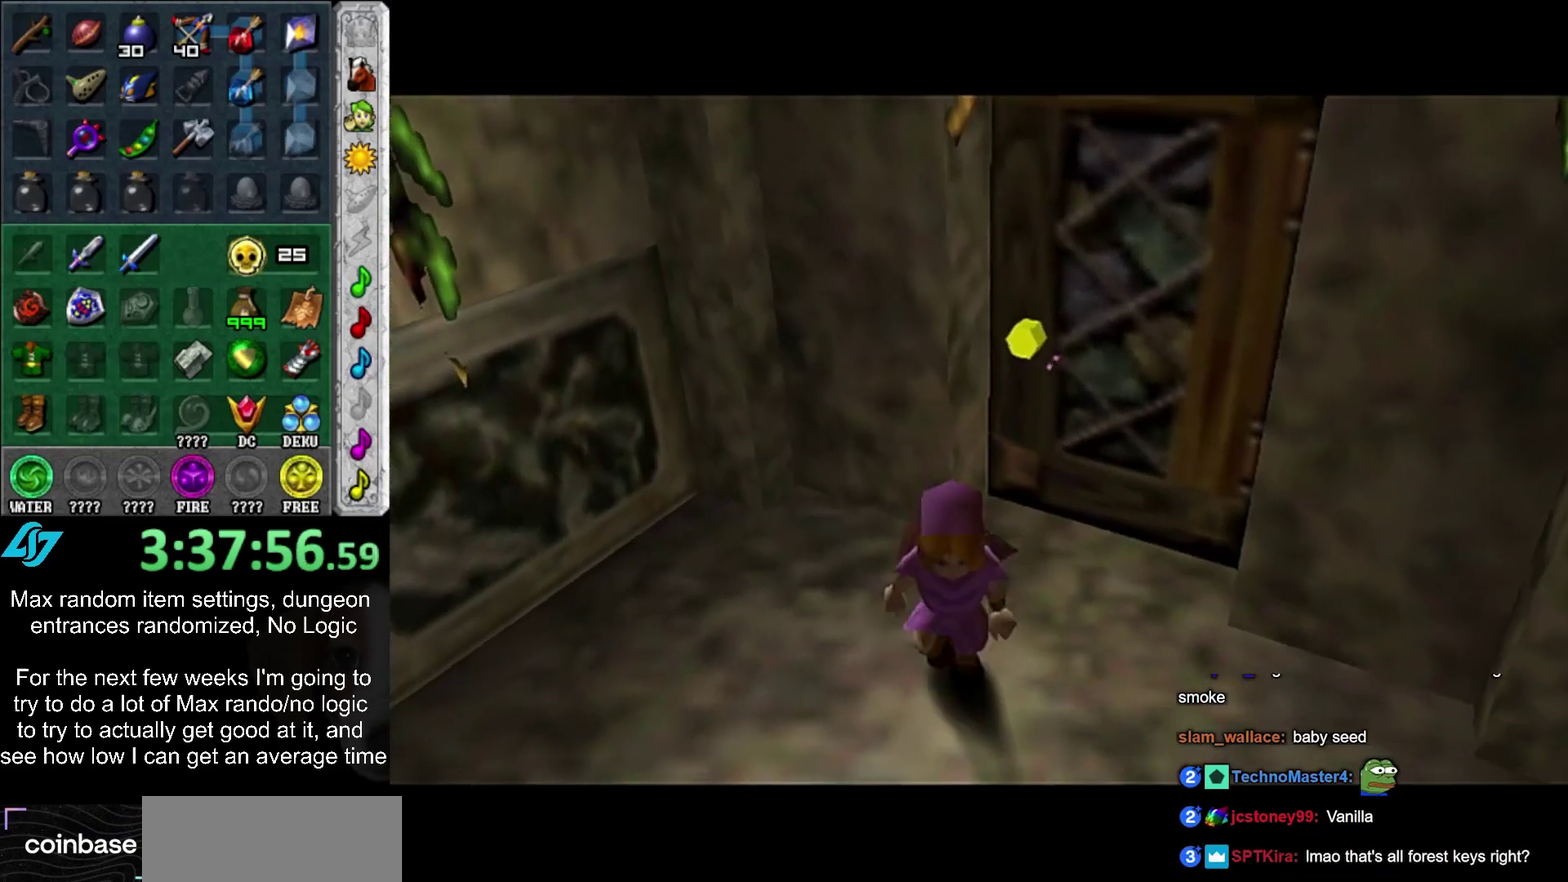
{"buttons": [], "left_stick": "up", "right_stick": "center", "events": []}
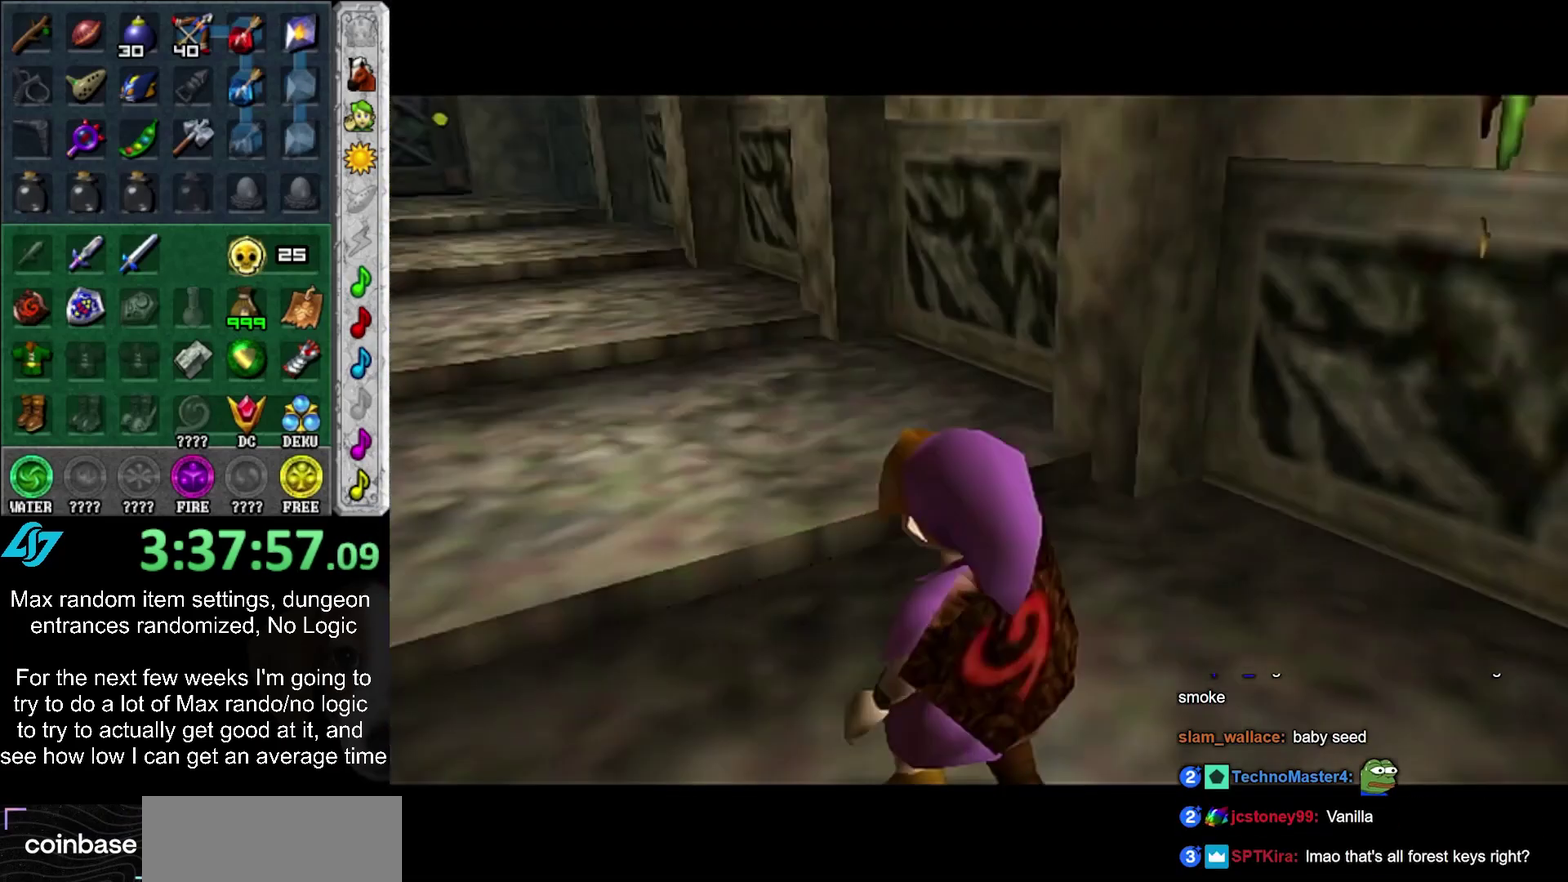
{"buttons": [], "left_stick": "up", "right_stick": "center", "events": [[150, "L1", "down"], [183, "R2", "down"], [283, "R2", "up"], [367, "L1", "up"]]}
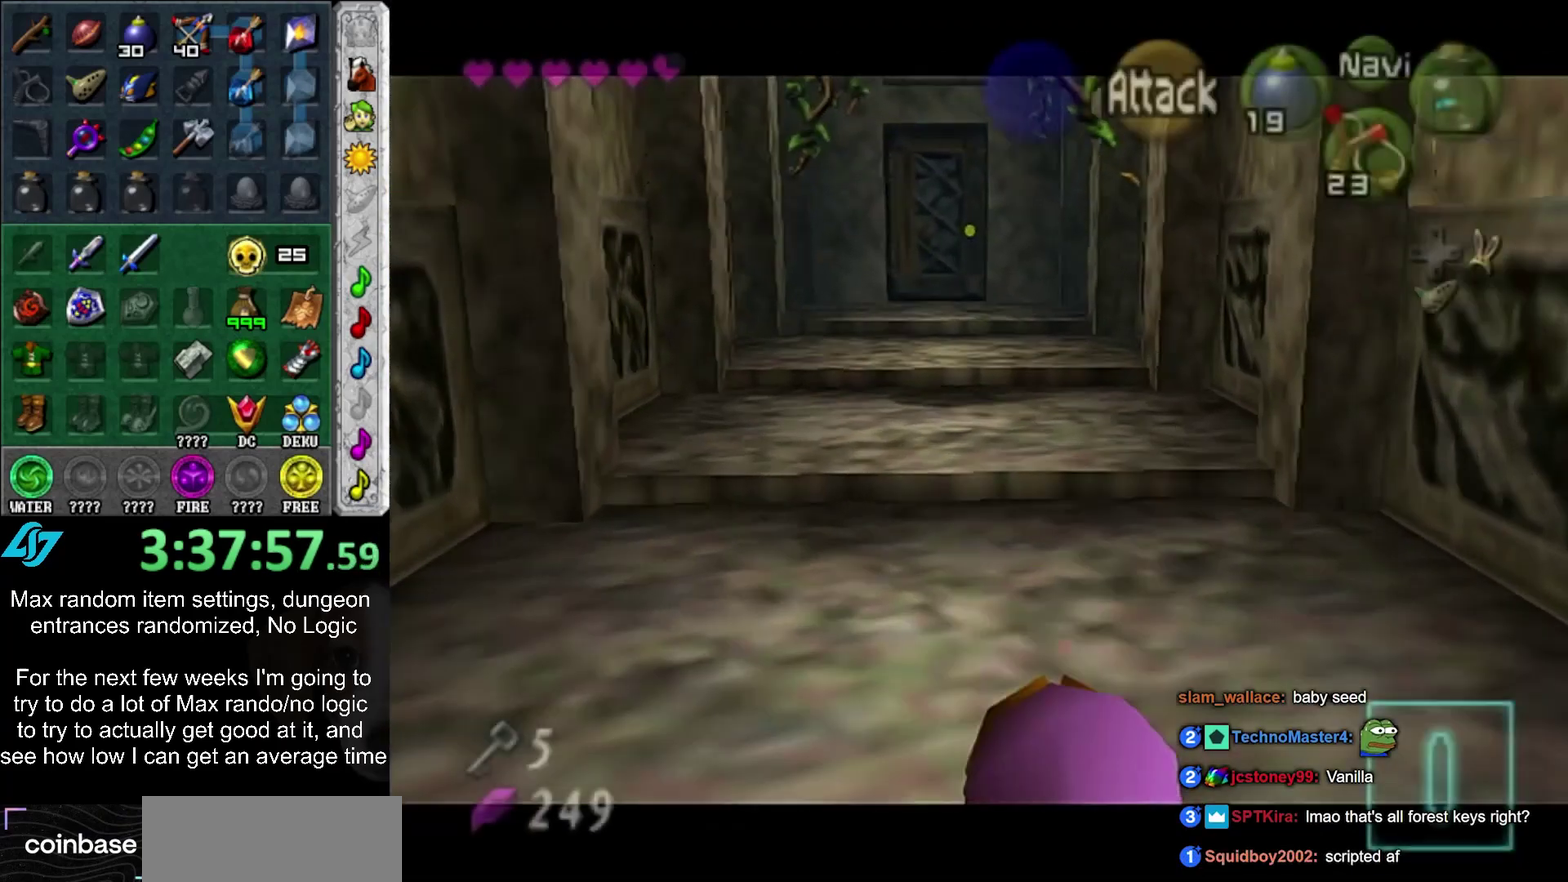
{"buttons": [], "left_stick": "up", "right_stick": "center", "events": [[117, "R2", "down"], [467, "R2", "up"]]}
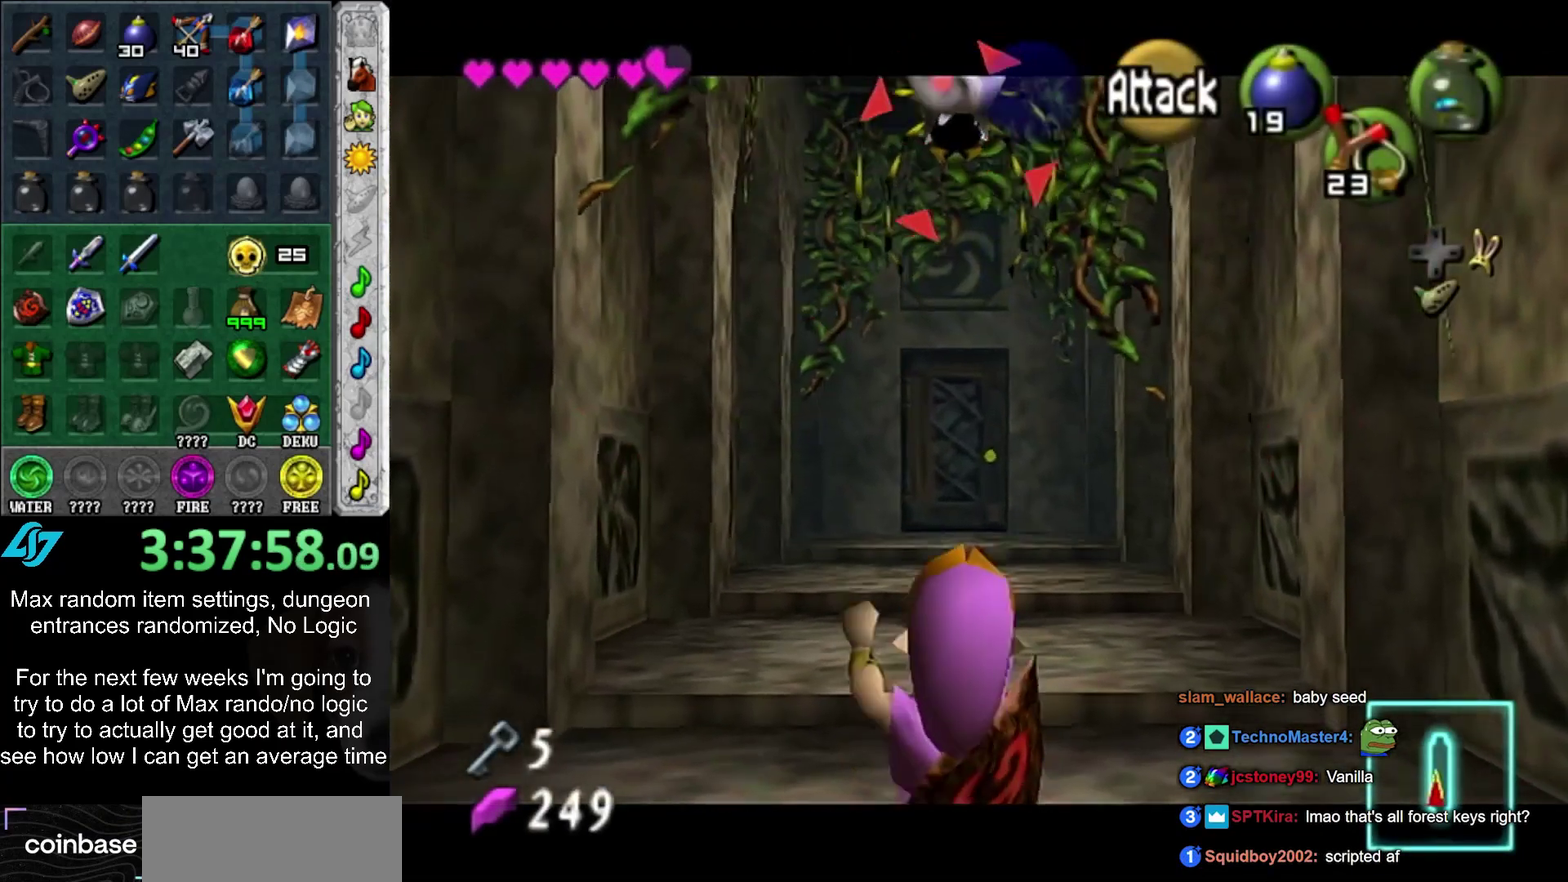
{"buttons": [], "left_stick": "up", "right_stick": "center", "events": [[33, "L1", "down"], [250, "L1", "up"]]}
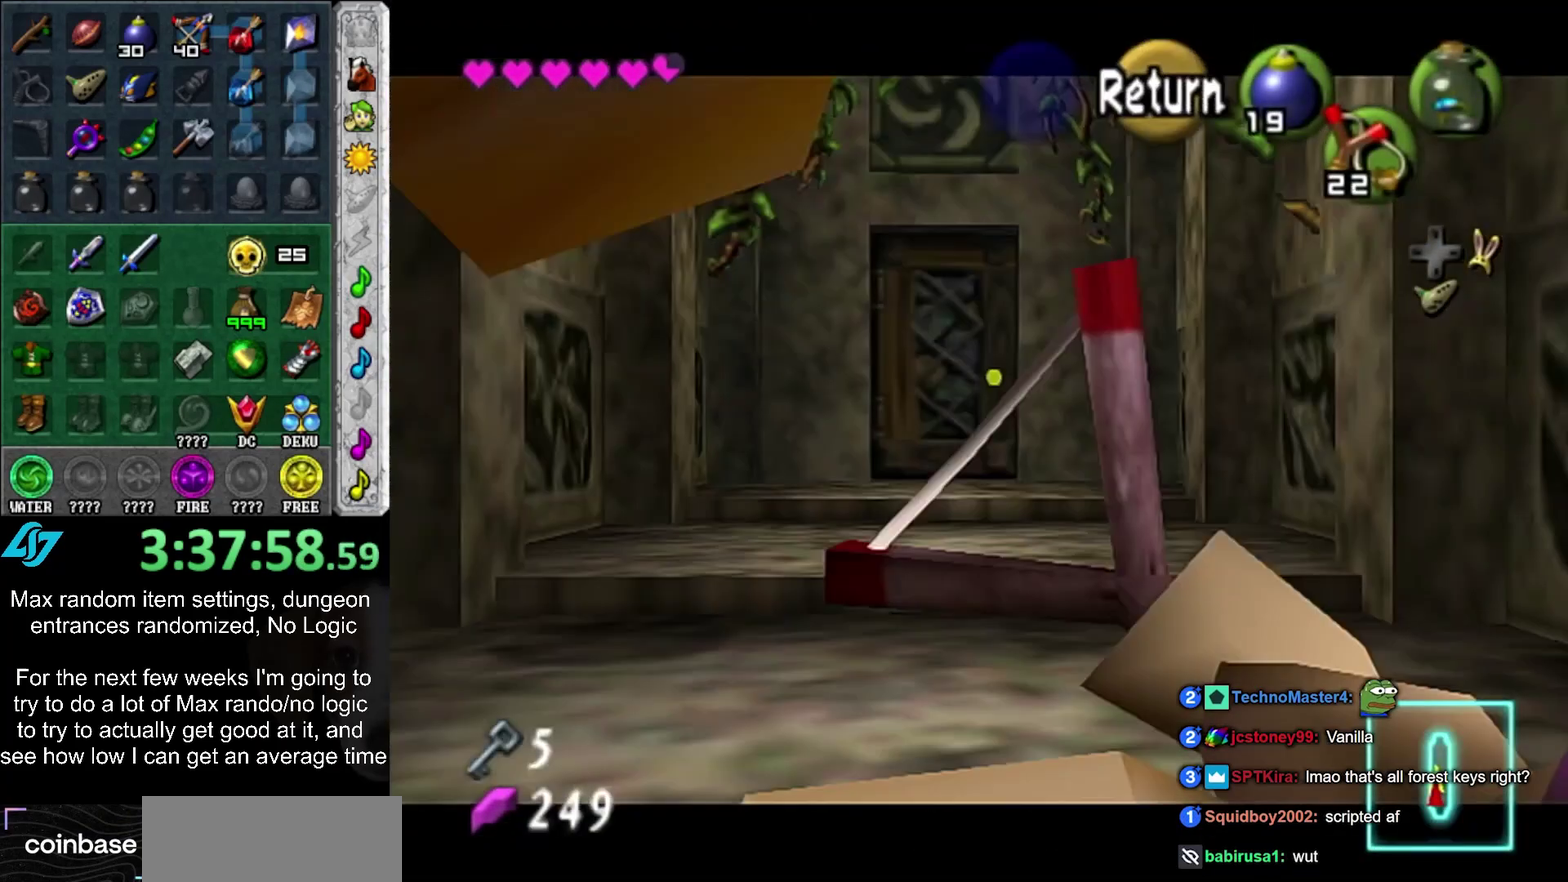
{"buttons": [], "left_stick": "up", "right_stick": "center", "events": []}
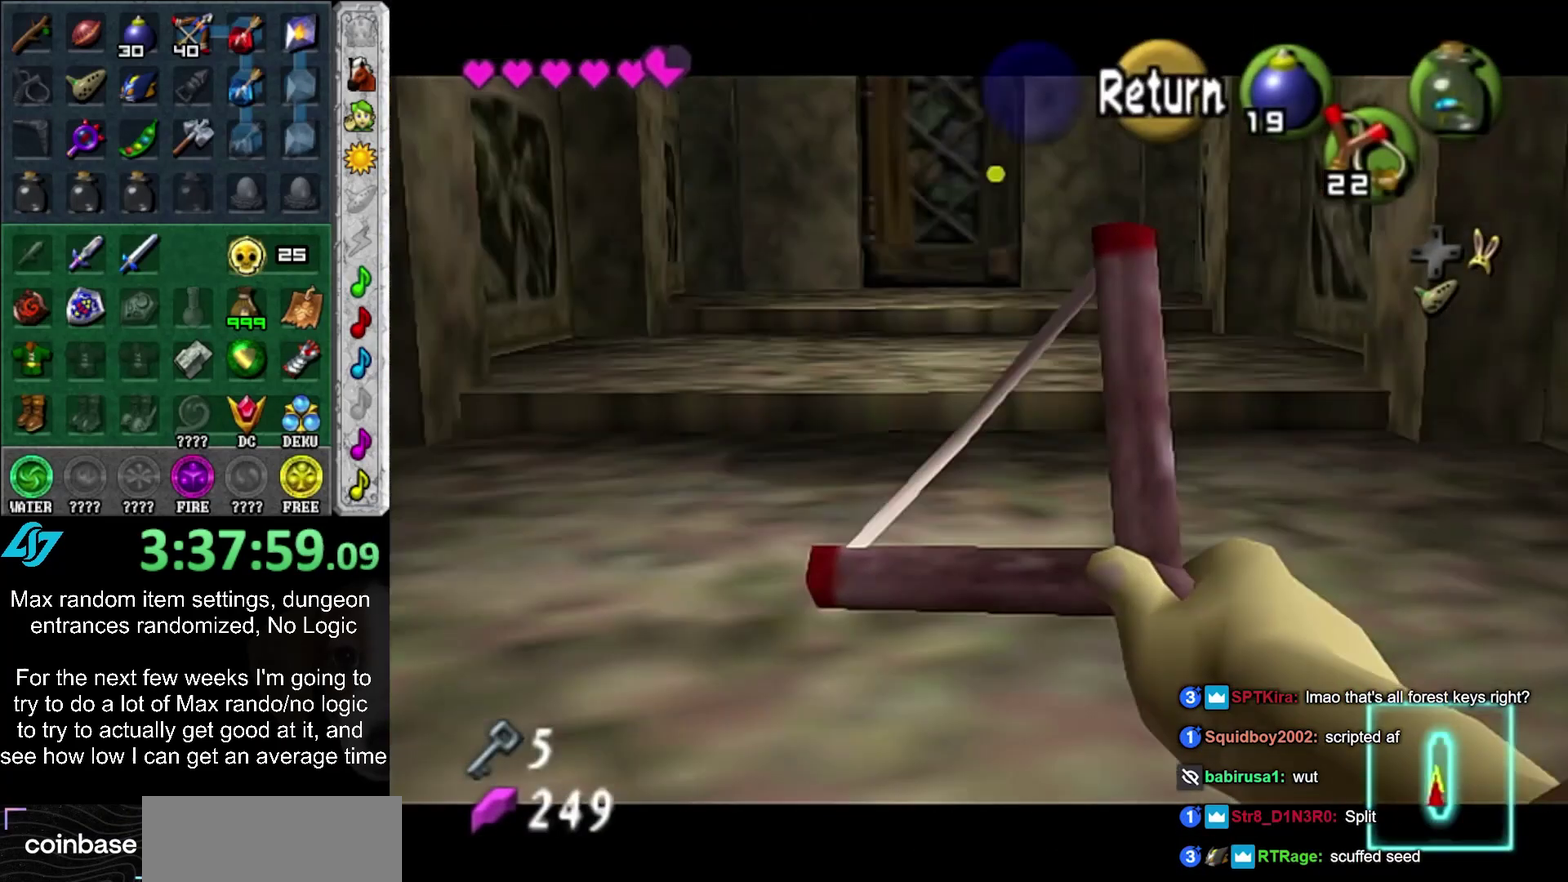
{"buttons": [], "left_stick": "up", "right_stick": "center", "events": [[33, "CROSS", "down"], [150, "CROSS", "up"]]}
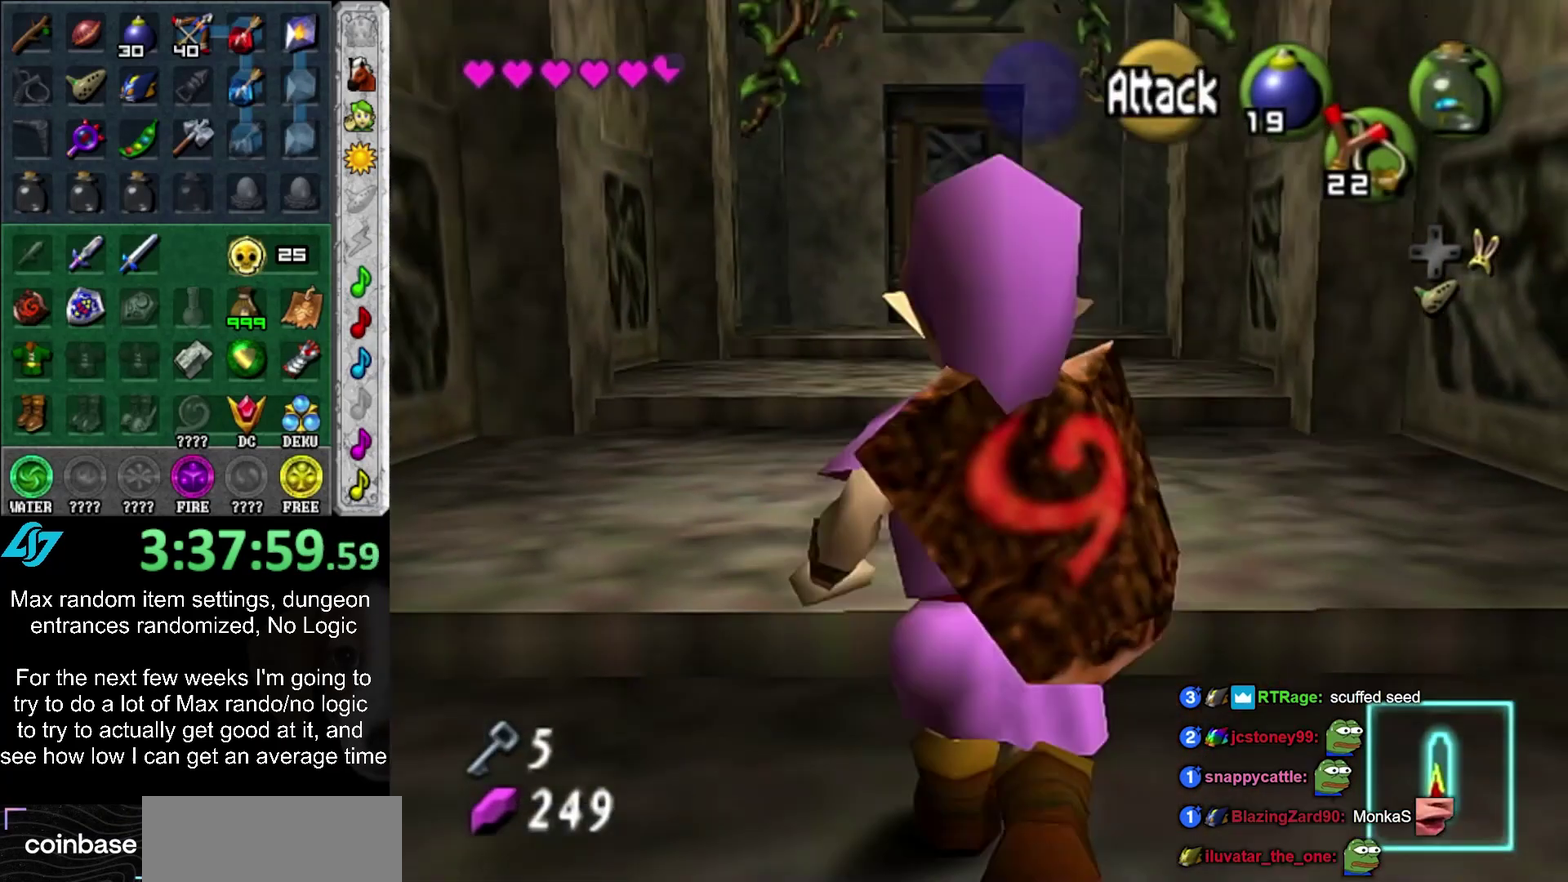
{"buttons": ["CROSS"], "left_stick": "up", "right_stick": "center", "events": [[183, "CROSS", "down"], [283, "CROSS", "up"], [333, "CROSS", "down"], [433, "CROSS", "up"], [500, "CROSS", "down"]]}
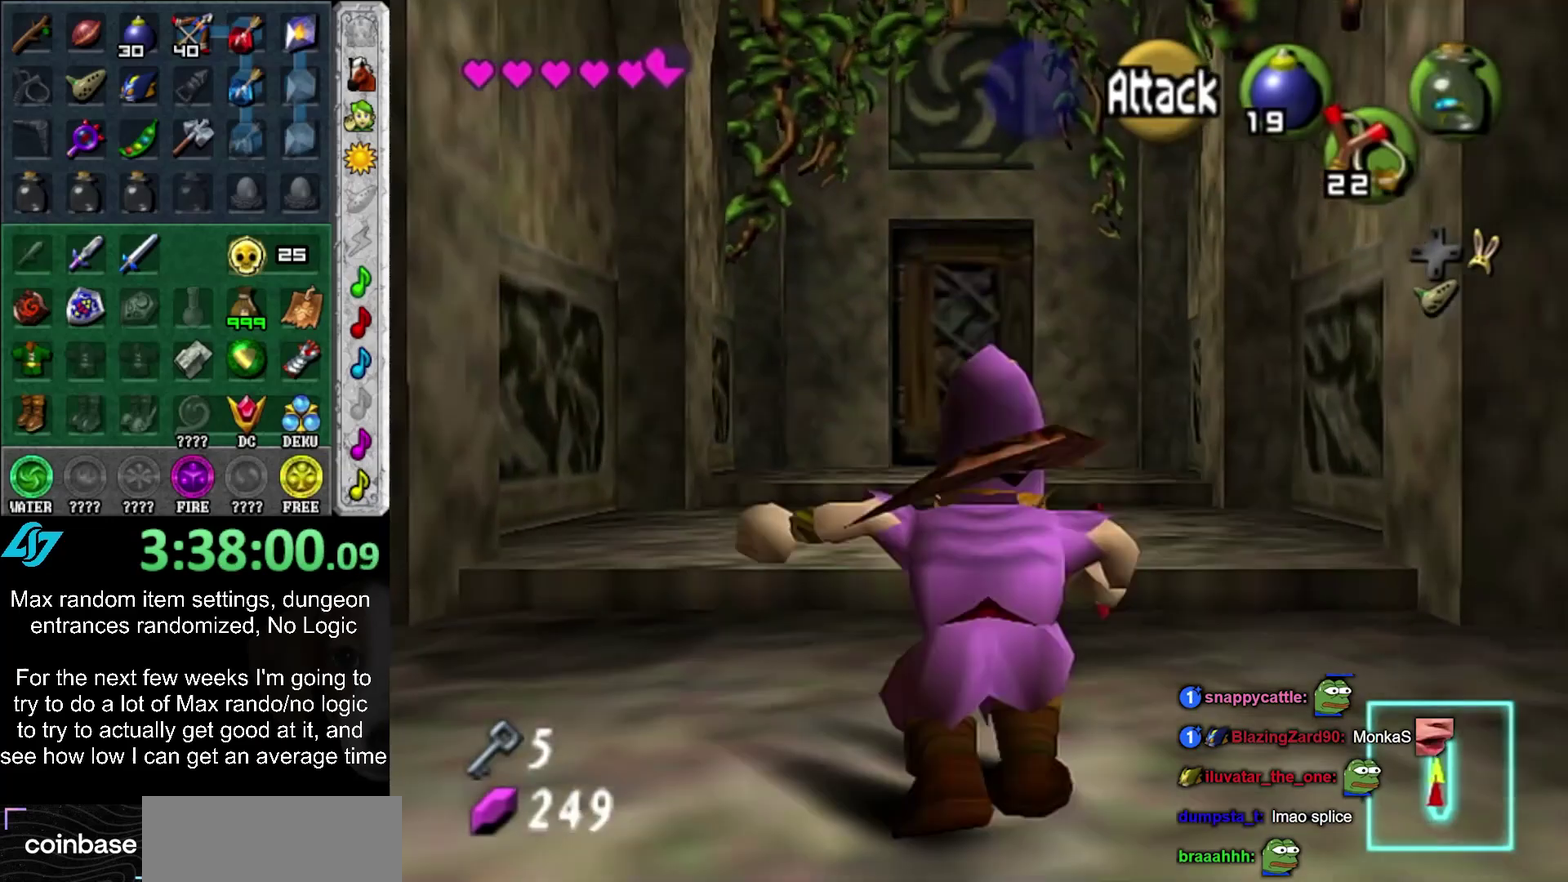
{"buttons": [], "left_stick": "up", "right_stick": "center", "events": [[133, "CROSS", "up"], [333, "CROSS", "down"], [500, "CROSS", "up"]]}
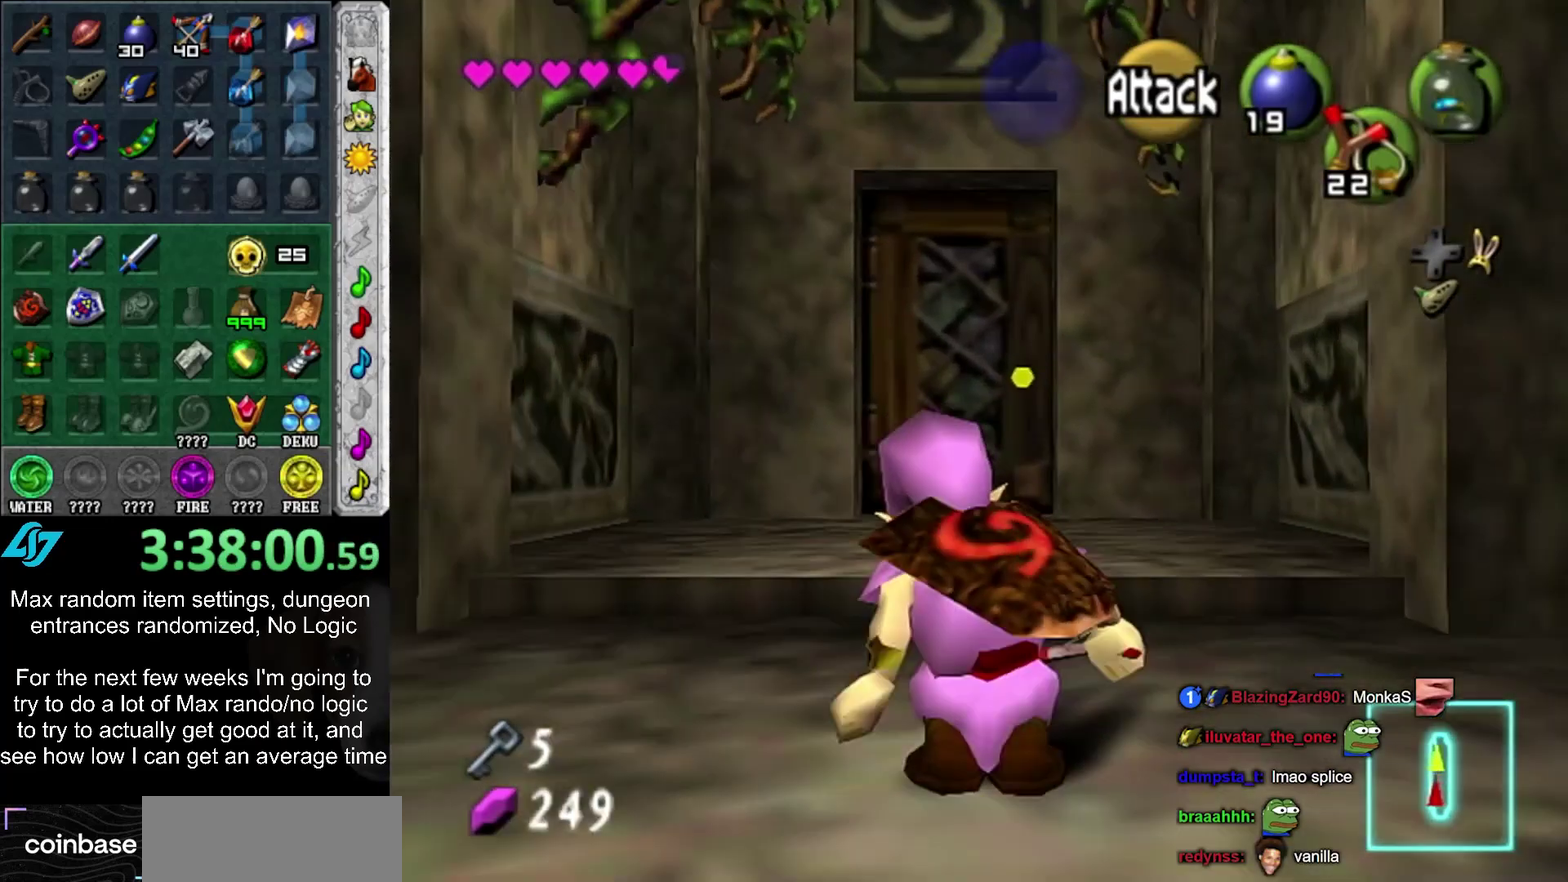
{"buttons": [], "left_stick": "center", "right_stick": "center", "events": [[100, "left_stick", "center"]]}
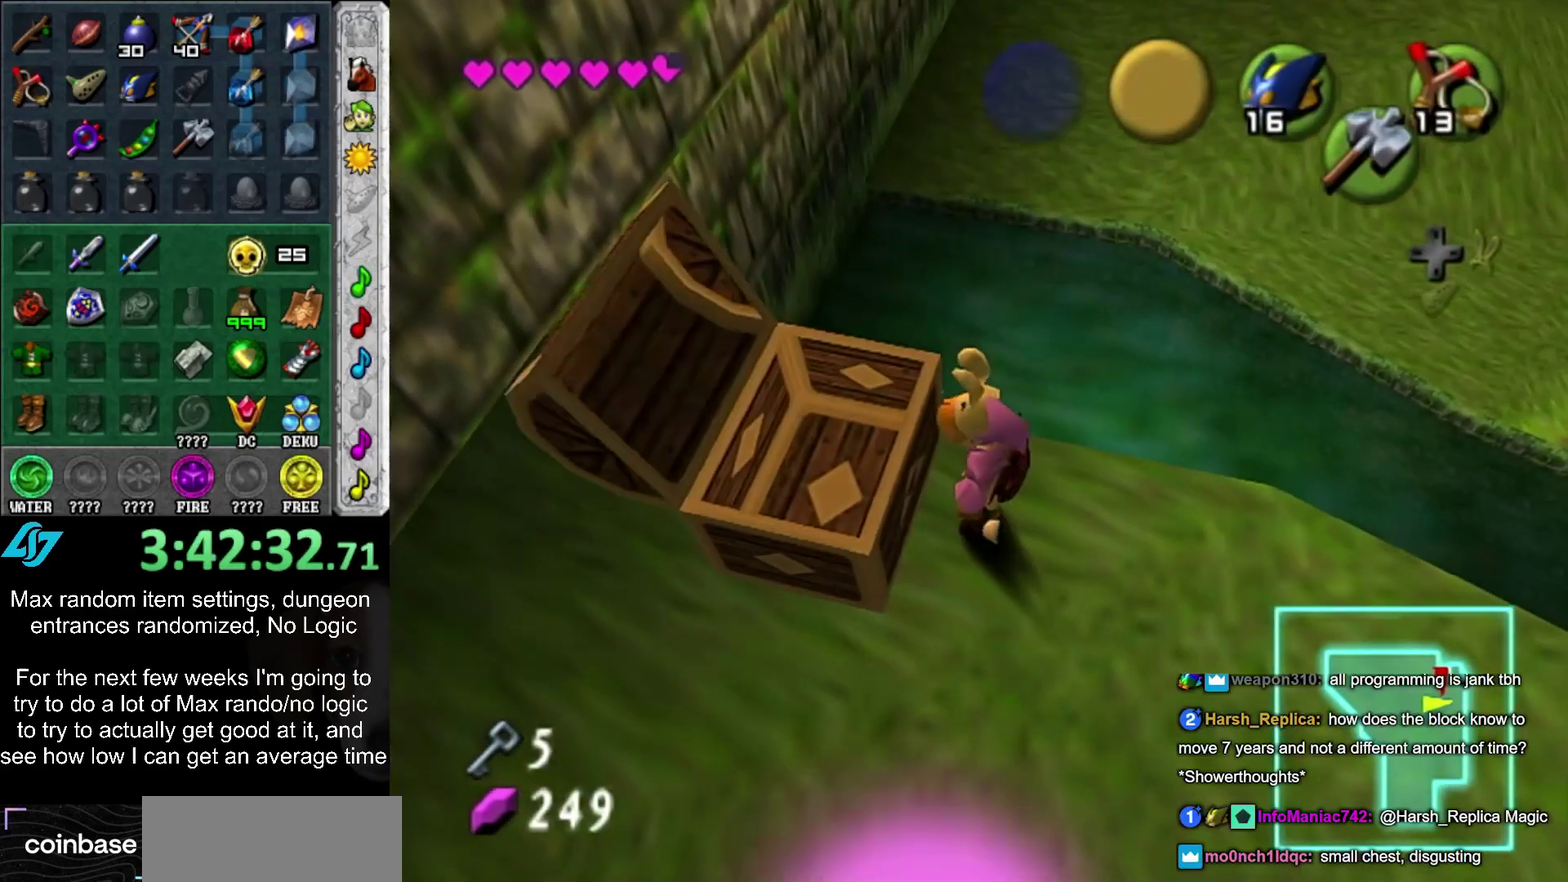
{"buttons": [], "left_stick": "center", "right_stick": "center", "events": [[217, "CIRCLE", "down"], [217, "CROSS", "down"], [317, "CIRCLE", "up"], [317, "CROSS", "up"], [383, "CIRCLE", "down"], [383, "CROSS", "down"], [467, "CIRCLE", "up"], [467, "CROSS", "up"]]}
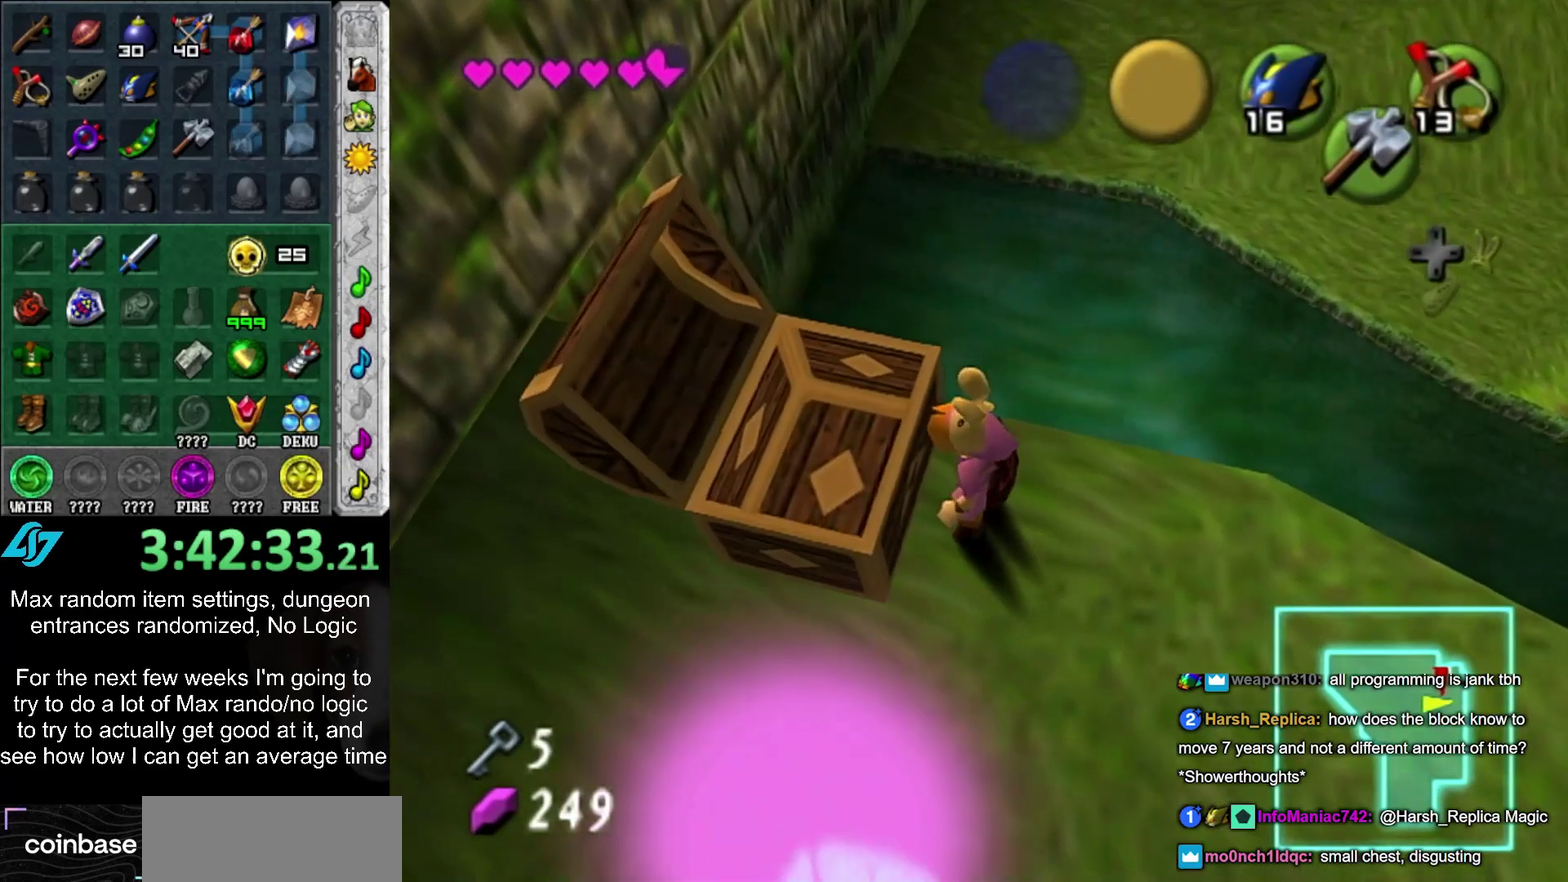
{"buttons": ["CROSS", "CIRCLE"], "left_stick": "center", "right_stick": "center", "events": [[33, "CIRCLE", "down"], [33, "CROSS", "down"], [133, "CIRCLE", "up"], [133, "CROSS", "up"], [467, "CIRCLE", "down"], [500, "CROSS", "down"]]}
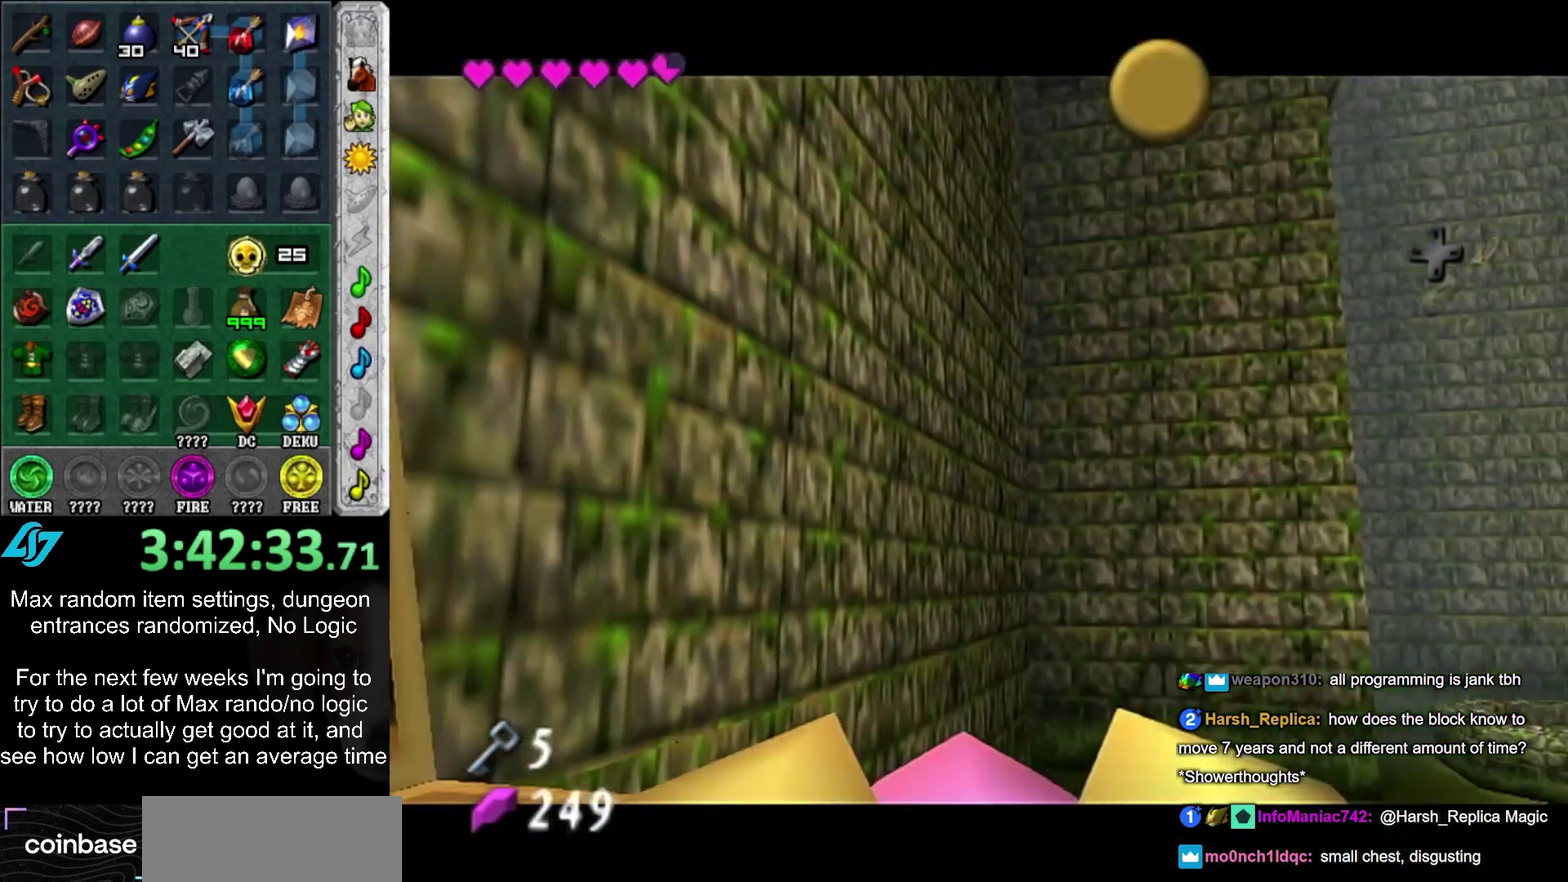
{"buttons": ["CROSS", "CIRCLE"], "left_stick": "center", "right_stick": "center", "events": [[67, "CIRCLE", "up"], [67, "CROSS", "up"], [167, "CIRCLE", "down"], [167, "CROSS", "down"], [217, "CIRCLE", "up"], [217, "CROSS", "up"], [333, "CIRCLE", "down"], [333, "CROSS", "down"], [383, "CIRCLE", "up"], [383, "CROSS", "up"], [483, "CIRCLE", "down"], [483, "CROSS", "down"]]}
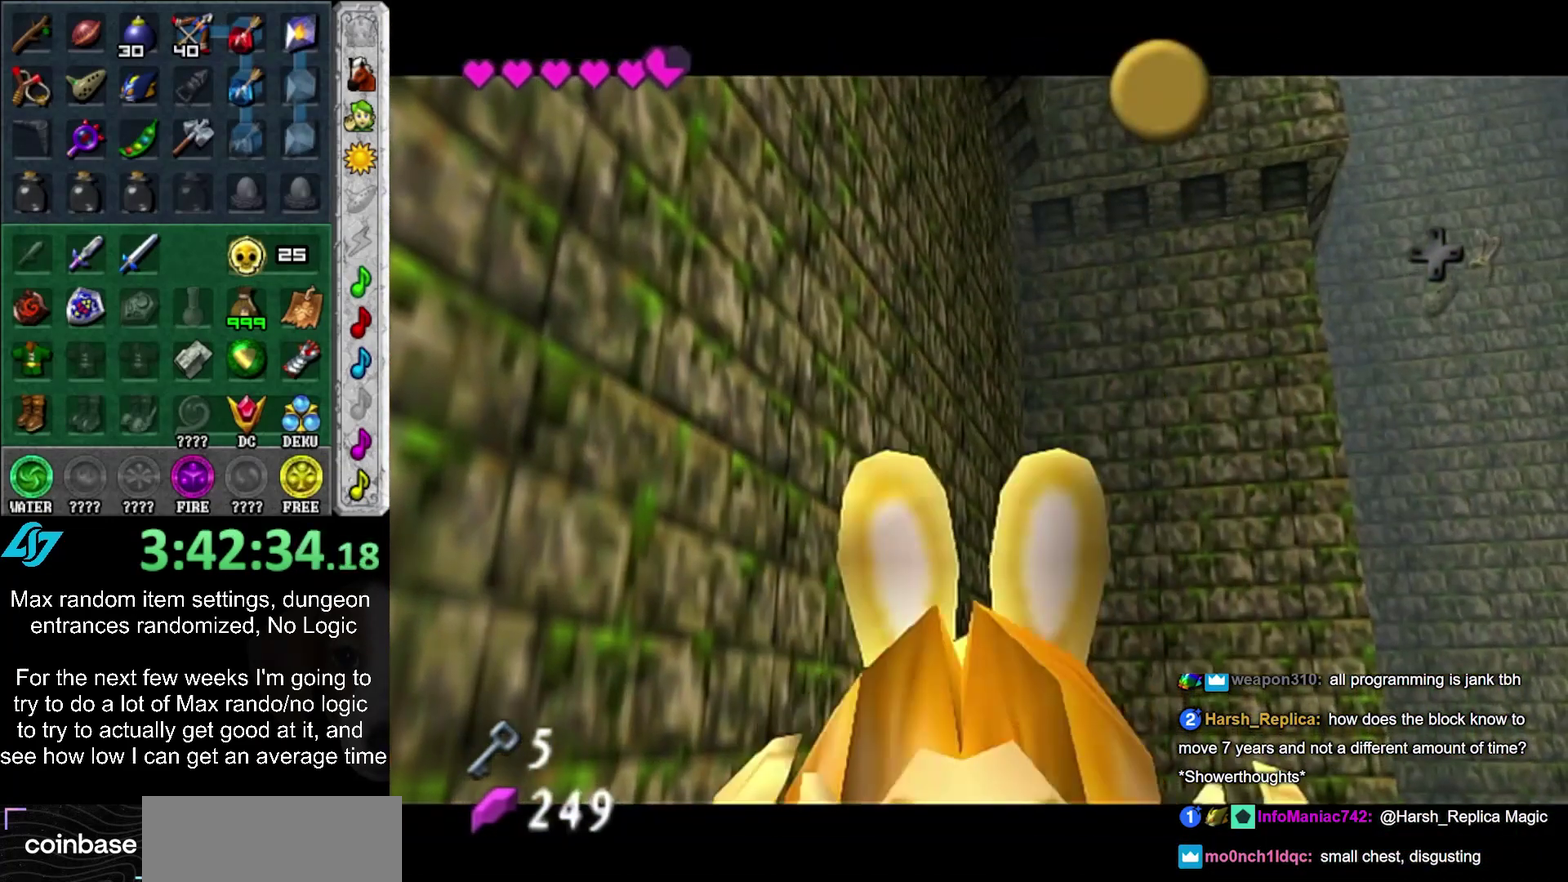
{"buttons": [], "left_stick": "center", "right_stick": "center", "events": [[67, "CIRCLE", "up"], [67, "CROSS", "up"], [133, "CROSS", "down"], [217, "CROSS", "up"], [283, "CIRCLE", "down"], [283, "CROSS", "down"], [383, "CIRCLE", "up"], [383, "CROSS", "up"]]}
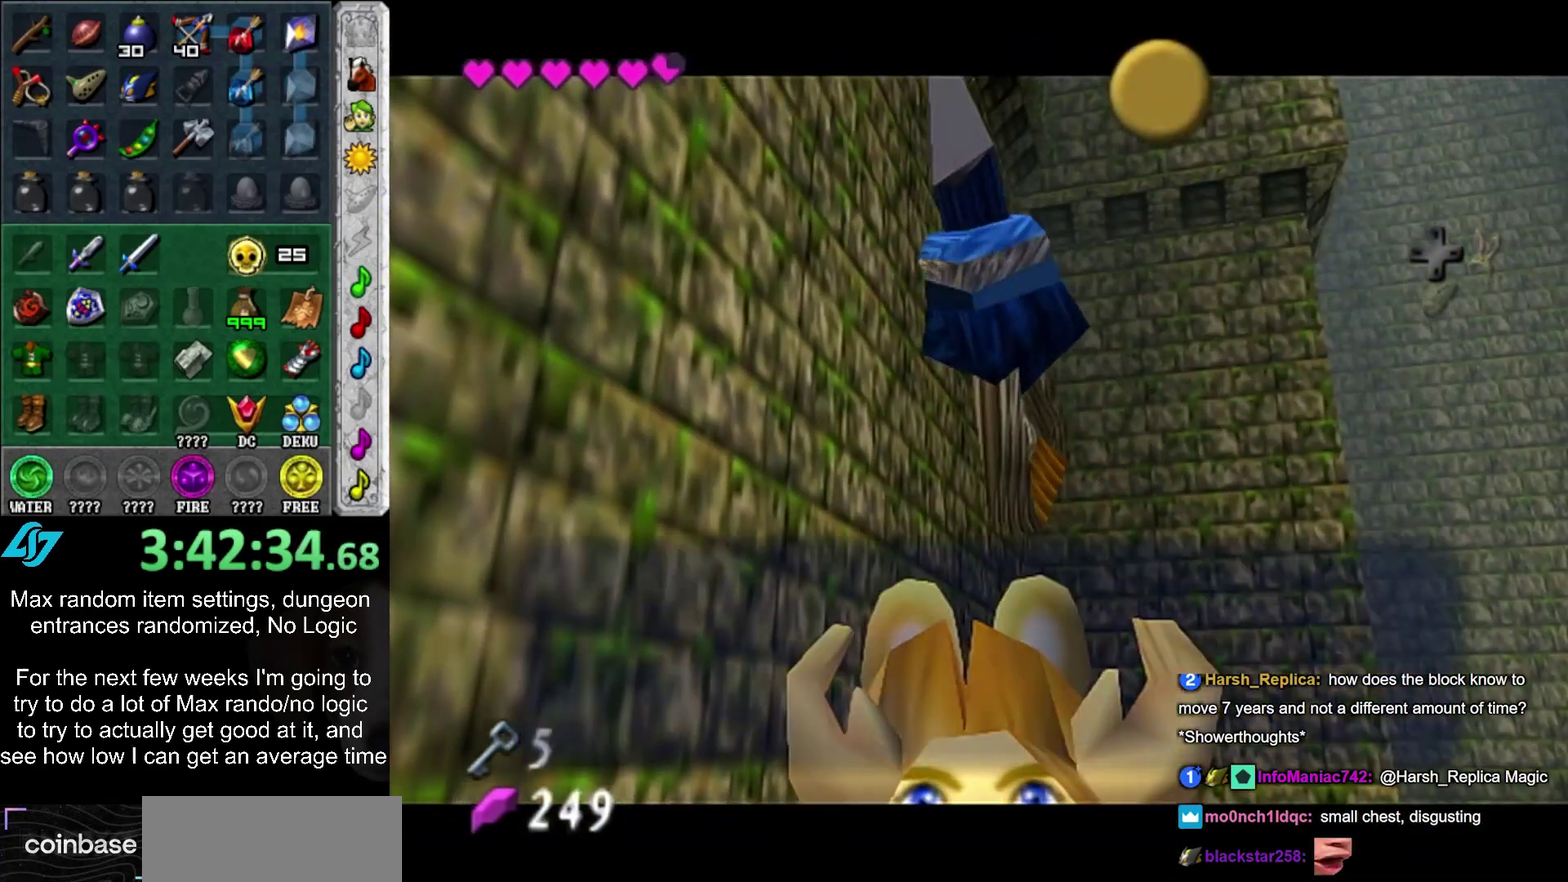
{"buttons": [], "left_stick": "down-right", "right_stick": "center", "events": [[217, "CROSS", "down"], [350, "CROSS", "up"], [417, "left_stick", "down-right"]]}
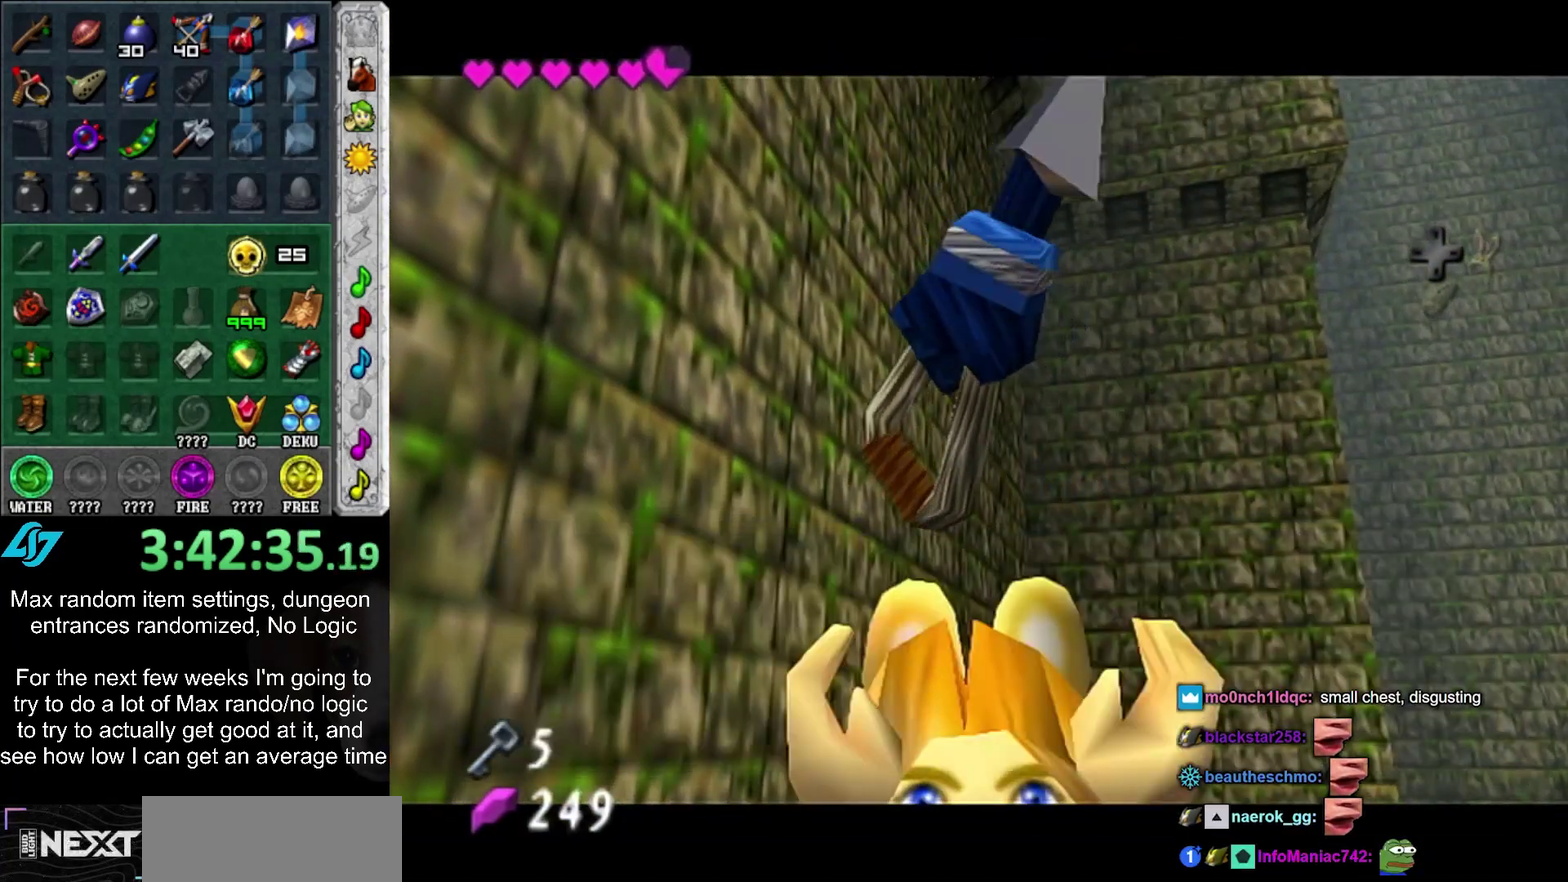
{"buttons": [], "left_stick": "center", "right_stick": "center", "events": [[200, "L1", "down"], [233, "left_stick", "center"], [383, "L1", "up"]]}
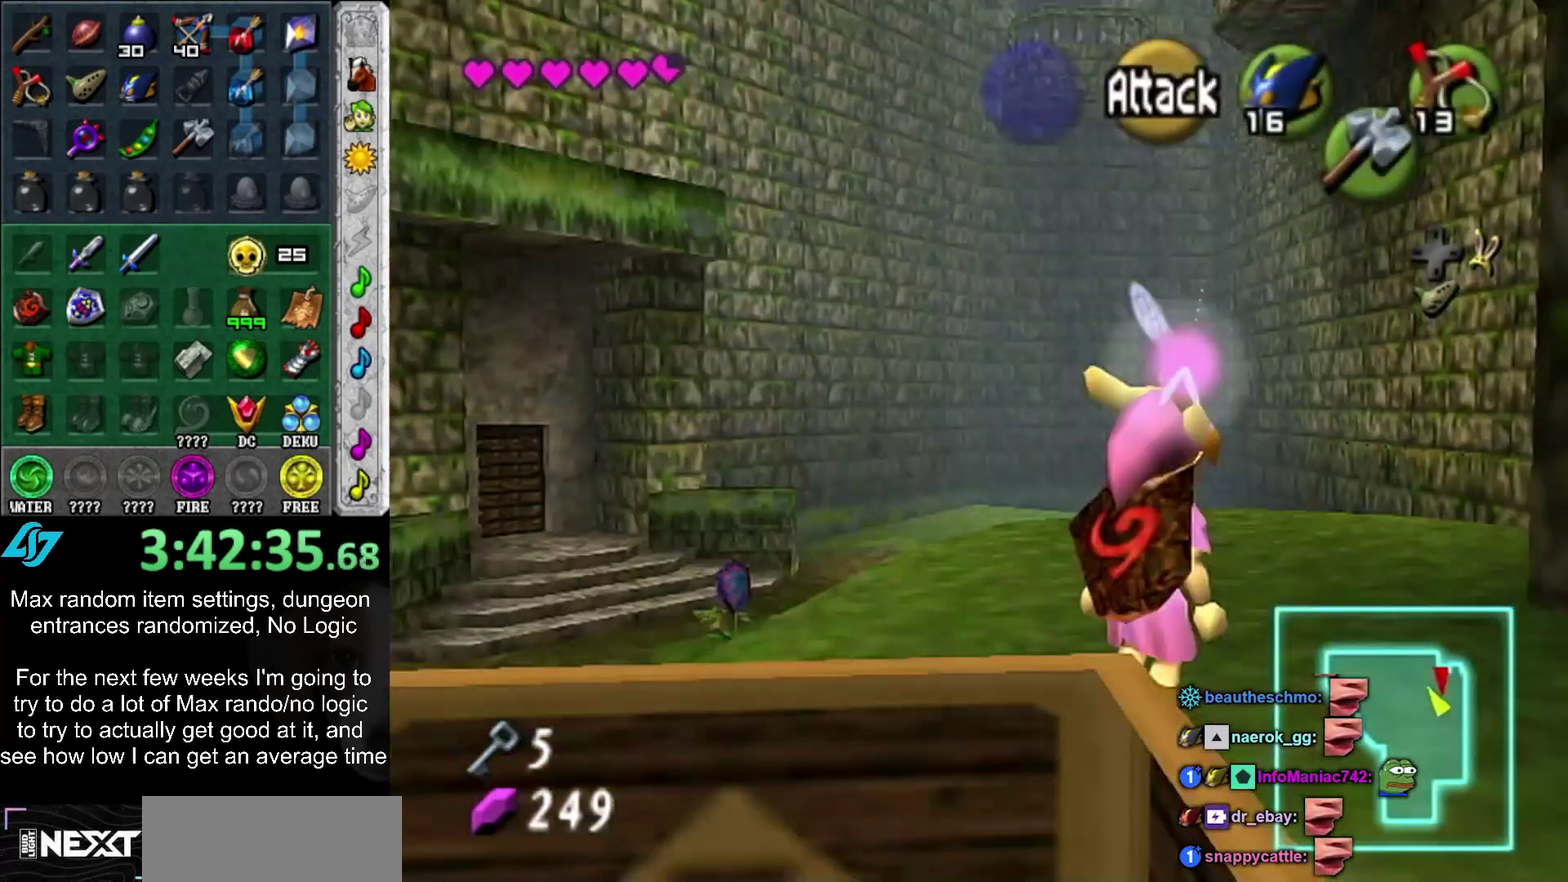
{"buttons": ["SQUARE"], "left_stick": "up-right", "right_stick": "center", "events": [[67, "left_stick", "up"], [183, "left_stick", "up-left"], [500, "SQUARE", "down"], [500, "left_stick", "up-right"]]}
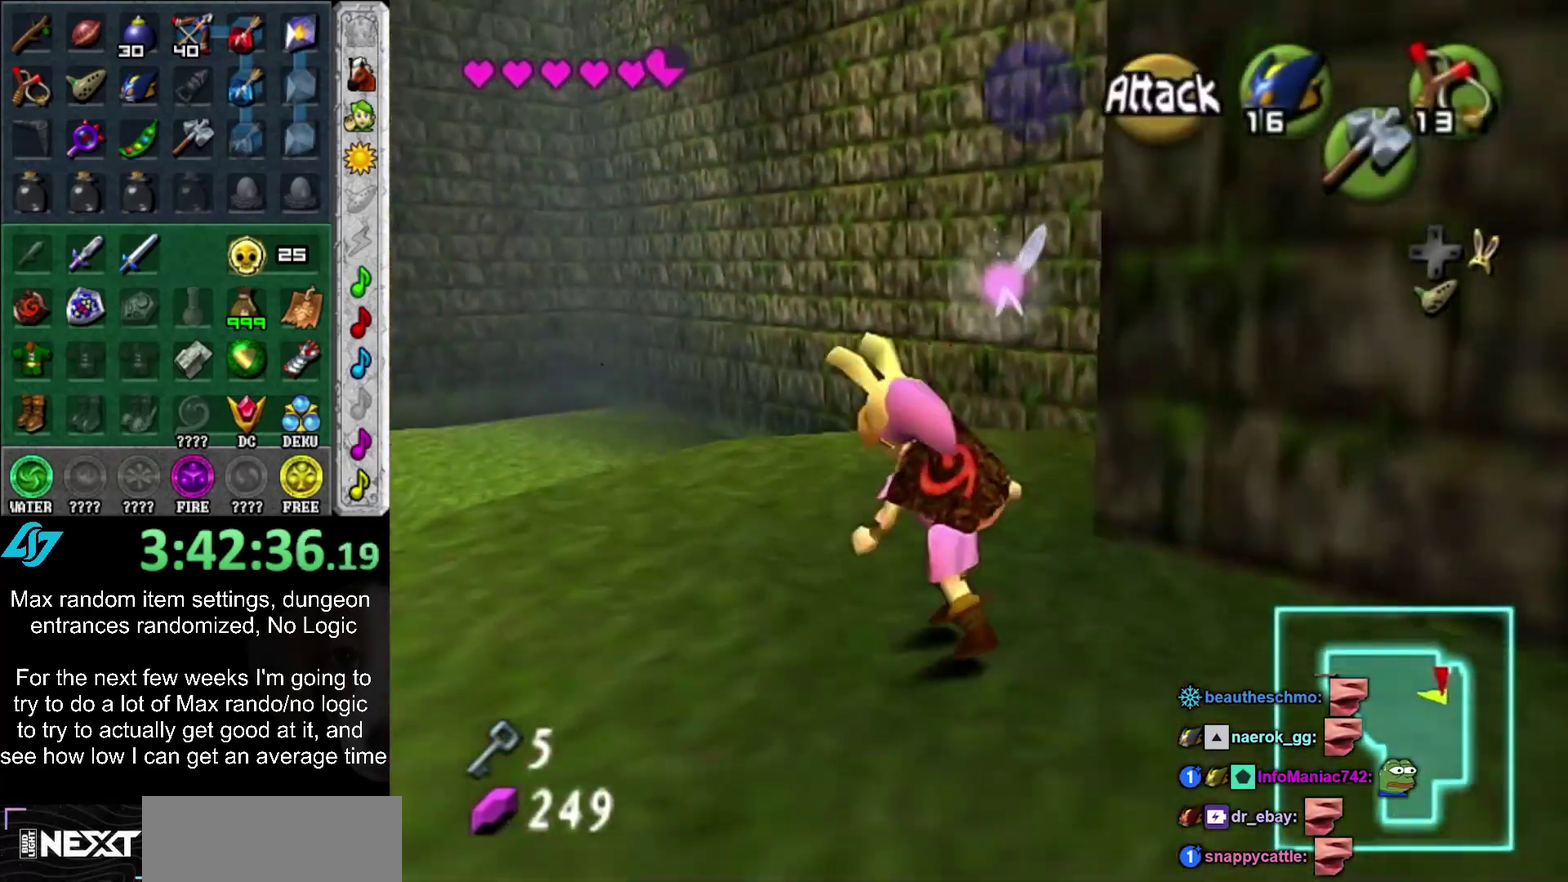
{"buttons": [], "left_stick": "center", "right_stick": "center", "events": [[67, "SQUARE", "up"], [133, "SQUARE", "down"], [217, "SQUARE", "up"], [283, "left_stick", "right"], [383, "left_stick", "center"]]}